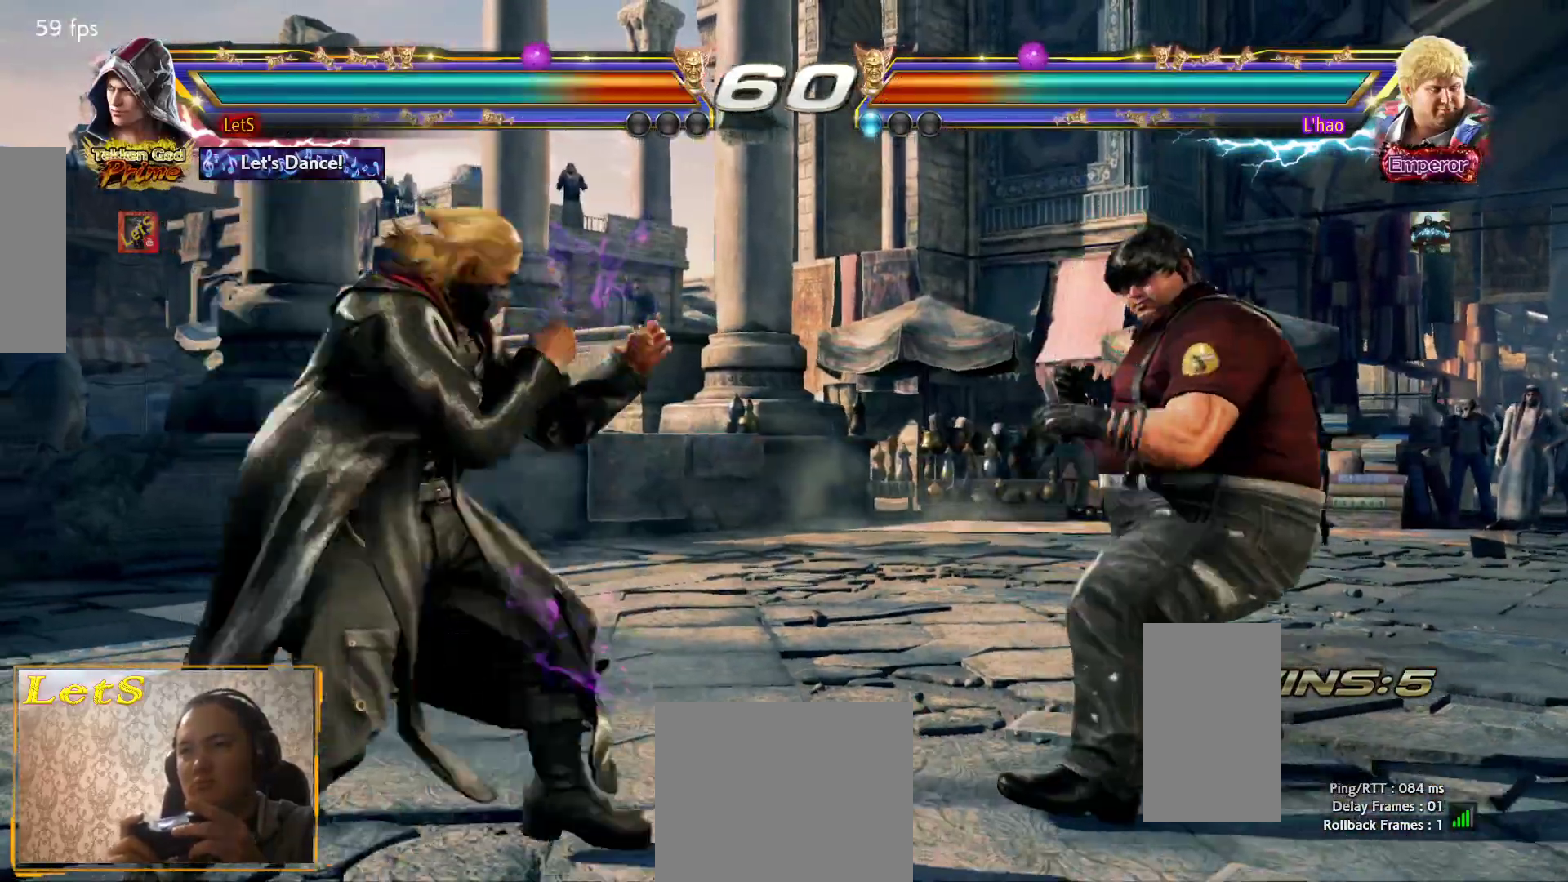
Gameplay with a controller (PlayStation layout); each line is a JSON object with the inputs held at the frame after it. "events" lists button and stick changes between this image and that frame as [ms after this image, input, new state], when the widget could be followed in between.
{"buttons": ["CIRCLE", "DPAD_RIGHT"], "left_stick": "center", "right_stick": "center", "events": [[67, "DPAD_RIGHT", "up"], [167, "DPAD_DOWN", "down"], [167, "DPAD_RIGHT", "down"], [167, "TRIANGLE", "down"], [267, "DPAD_DOWN", "up"], [267, "TRIANGLE", "up"], [333, "CIRCLE", "down"]]}
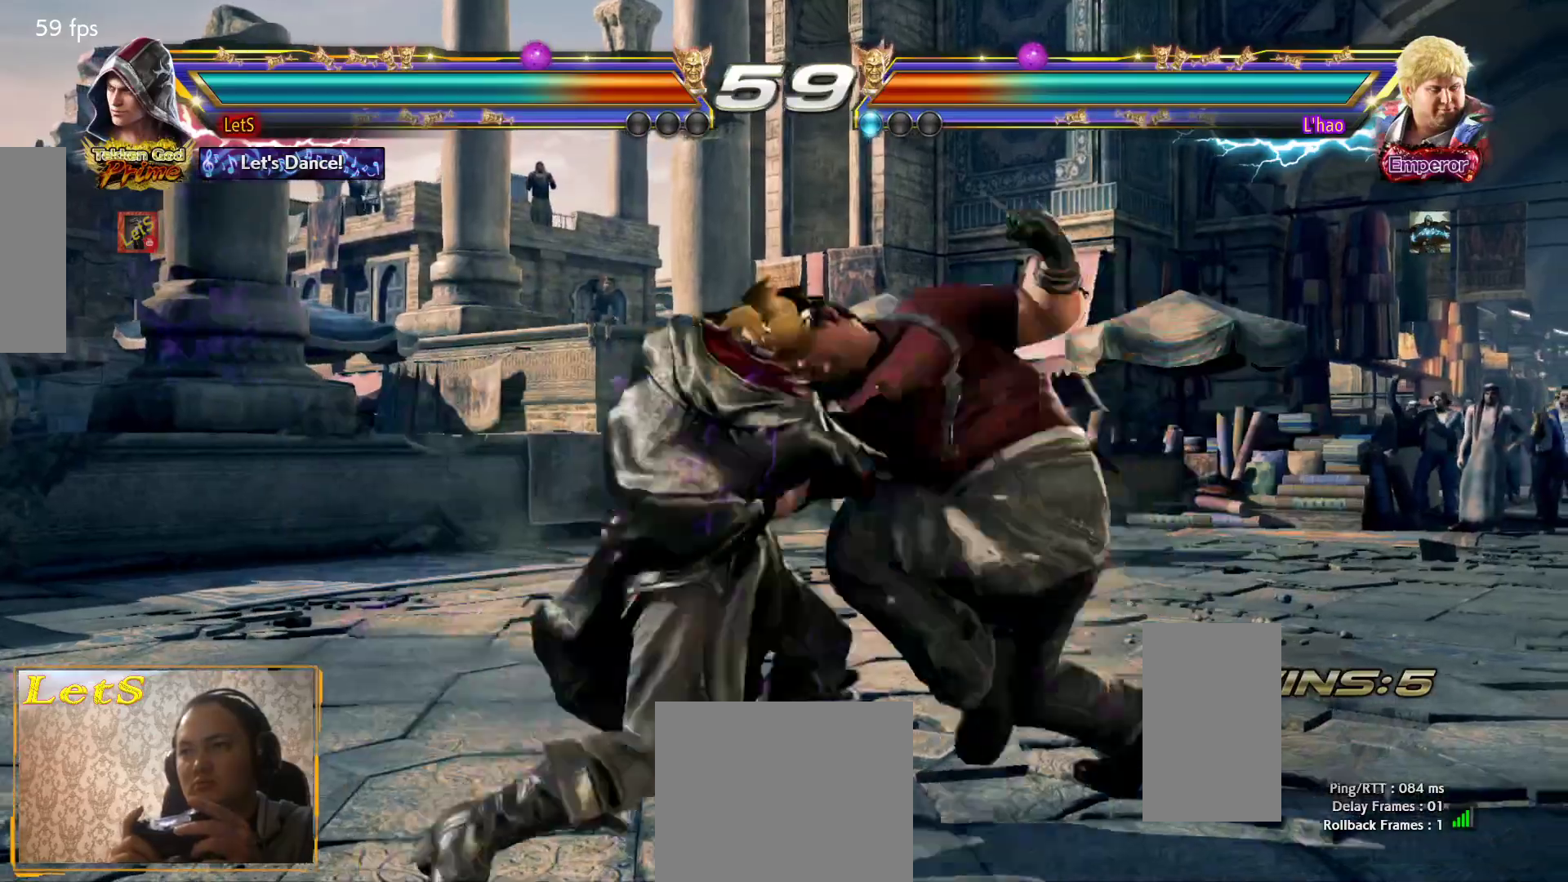
{"buttons": ["CIRCLE", "DPAD_RIGHT"], "left_stick": "center", "right_stick": "center", "events": [[200, "DPAD_DOWN", "down"], [200, "DPAD_RIGHT", "up"], [267, "CIRCLE", "up"], [267, "DPAD_LEFT", "down"], [400, "DPAD_LEFT", "up"], [467, "CIRCLE", "down"], [467, "DPAD_DOWN", "up"], [467, "DPAD_RIGHT", "down"]]}
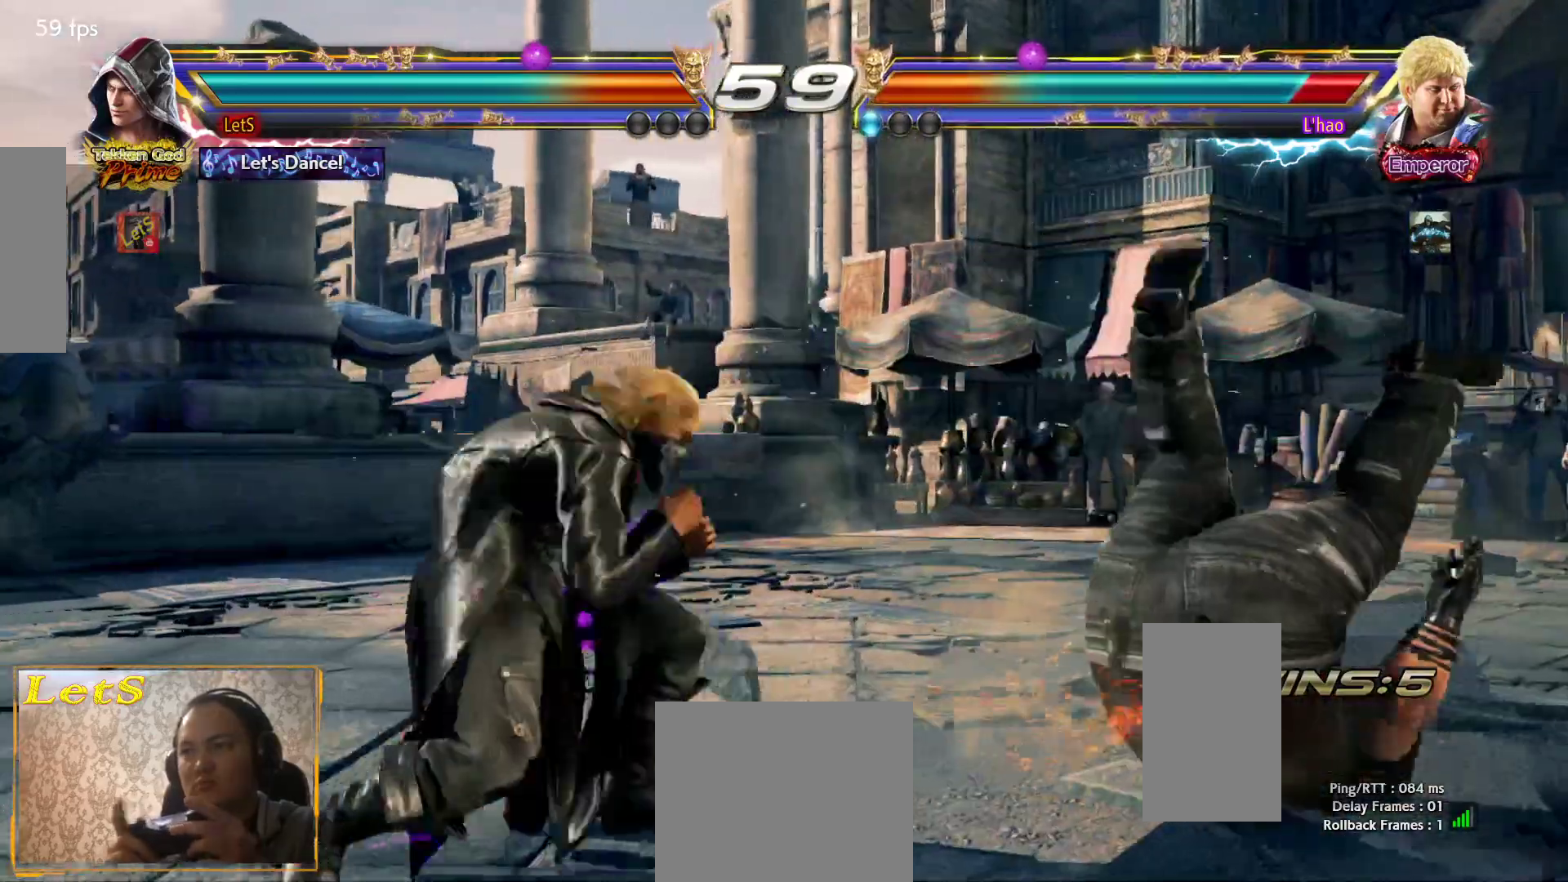
{"buttons": [], "left_stick": "center", "right_stick": "center", "events": [[67, "DPAD_RIGHT", "up"], [67, "R2", "down"], [133, "CIRCLE", "up"], [133, "R2", "up"], [167, "R2", "down"], [300, "R2", "up"]]}
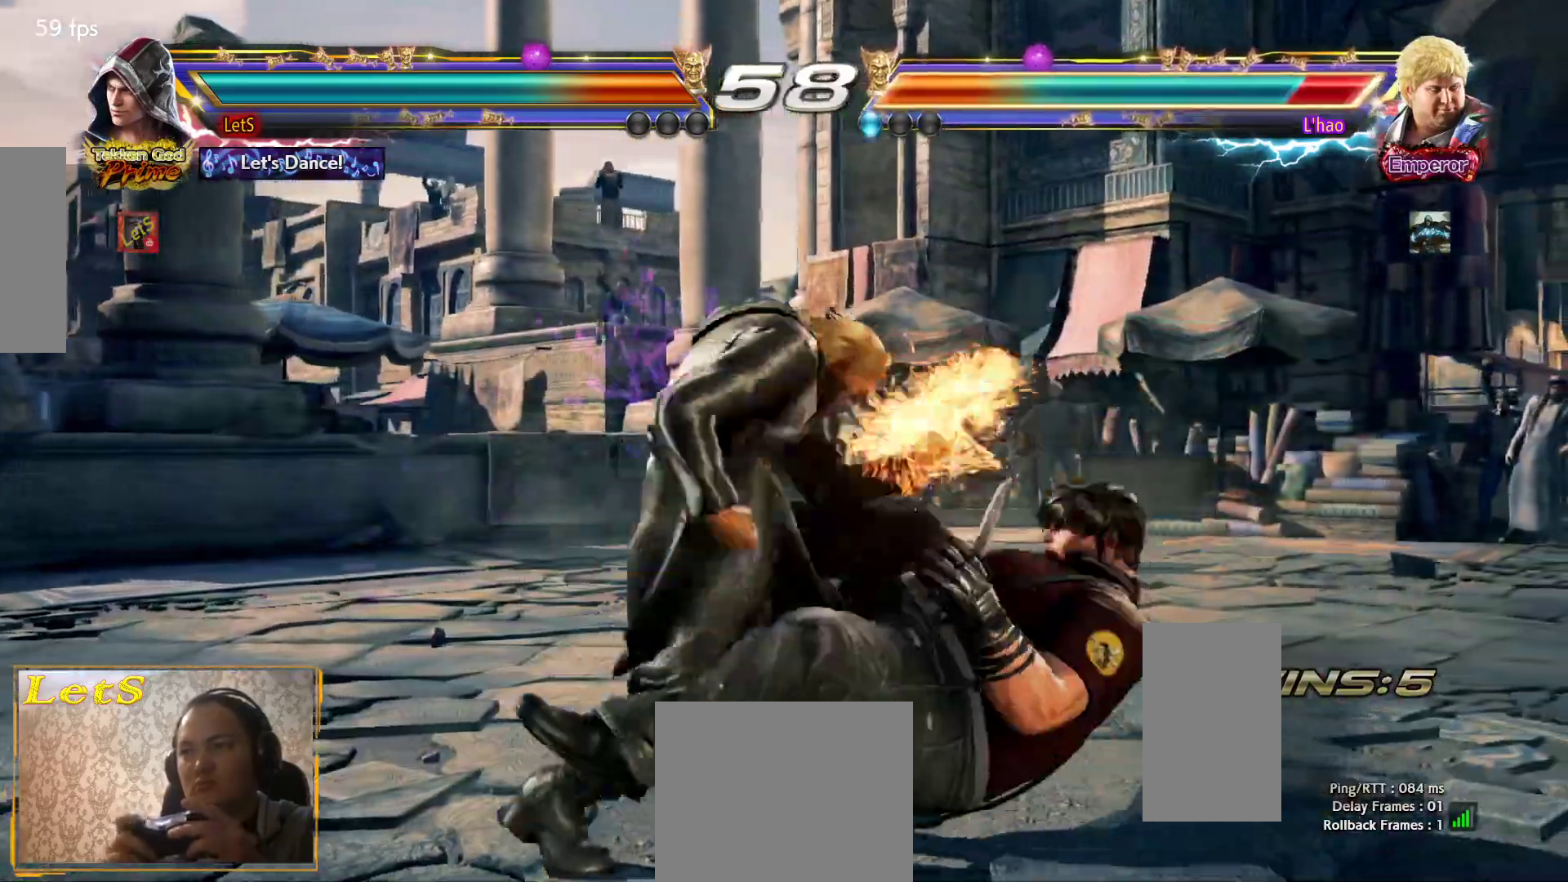
{"buttons": ["DPAD_DOWN", "DPAD_LEFT"], "left_stick": "center", "right_stick": "center", "events": [[400, "DPAD_LEFT", "down"], [433, "DPAD_DOWN", "down"], [433, "L2", "down"], [500, "L2", "up"]]}
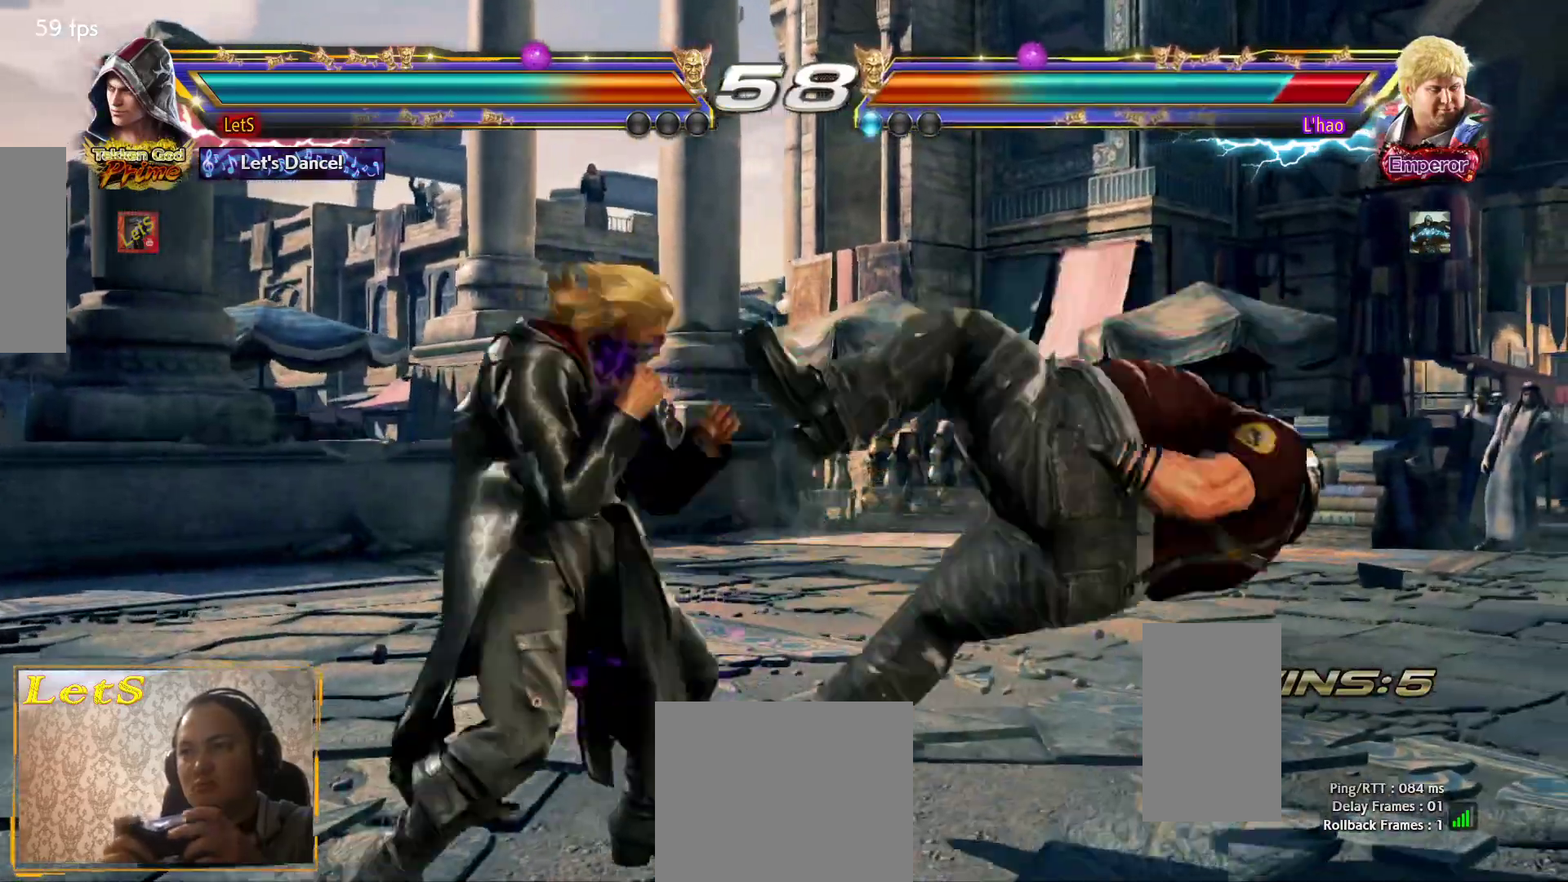
{"buttons": ["DPAD_RIGHT"], "left_stick": "center", "right_stick": "center", "events": [[33, "DPAD_DOWN", "up"], [33, "DPAD_LEFT", "up"], [33, "SQUARE", "down"], [100, "SQUARE", "up"], [433, "DPAD_RIGHT", "down"]]}
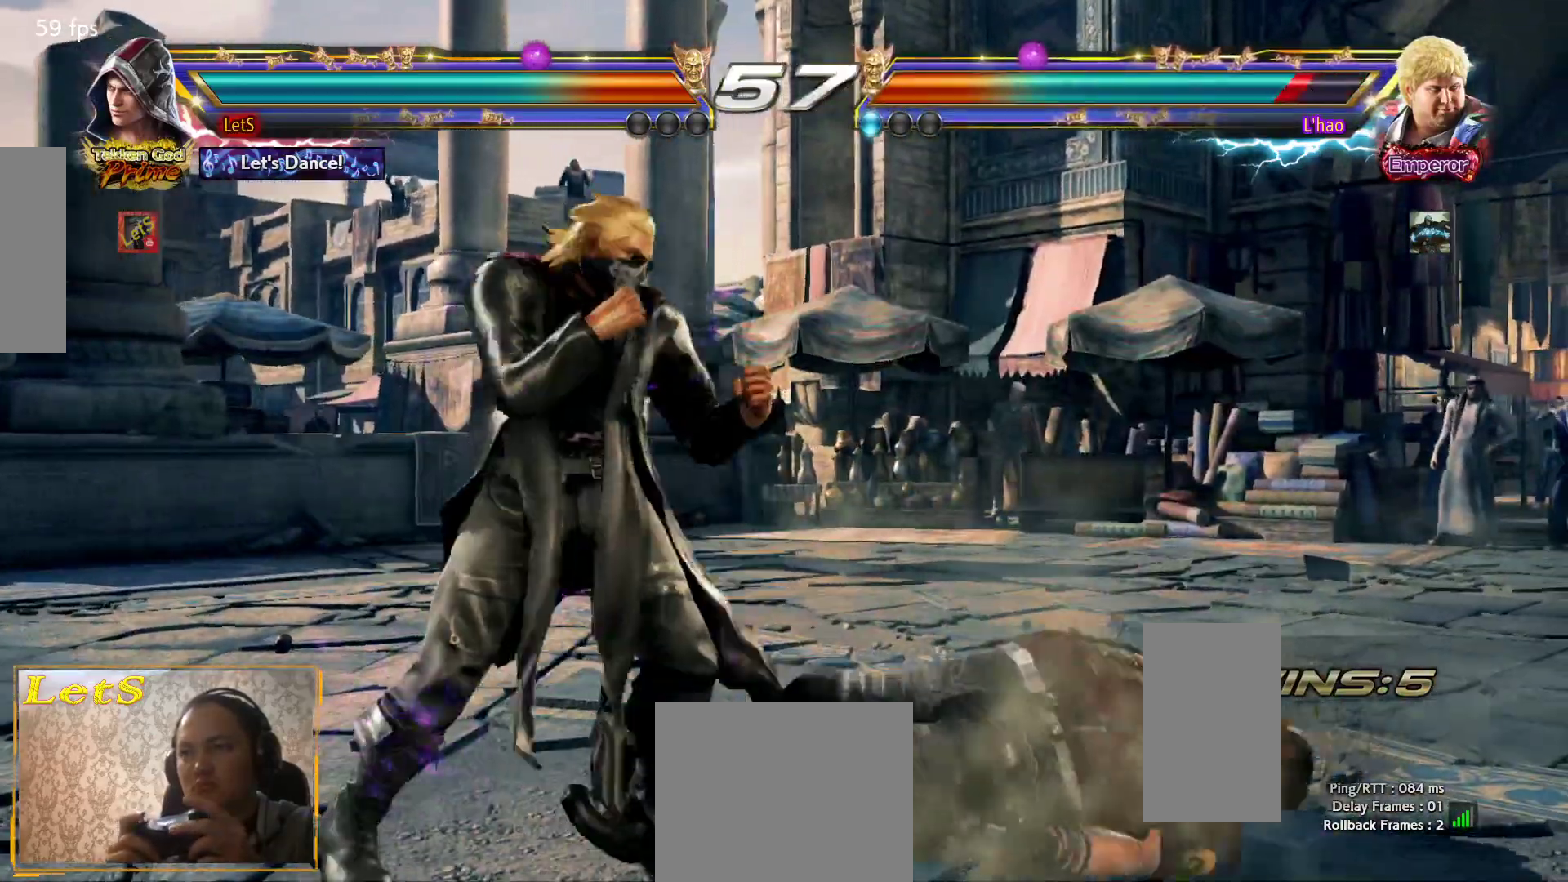
{"buttons": ["DPAD_LEFT"], "left_stick": "center", "right_stick": "center", "events": [[33, "TRIANGLE", "down"], [167, "DPAD_RIGHT", "up"], [167, "SQUARE", "down"], [167, "TRIANGLE", "up"], [233, "DPAD_LEFT", "down"], [367, "SQUARE", "up"]]}
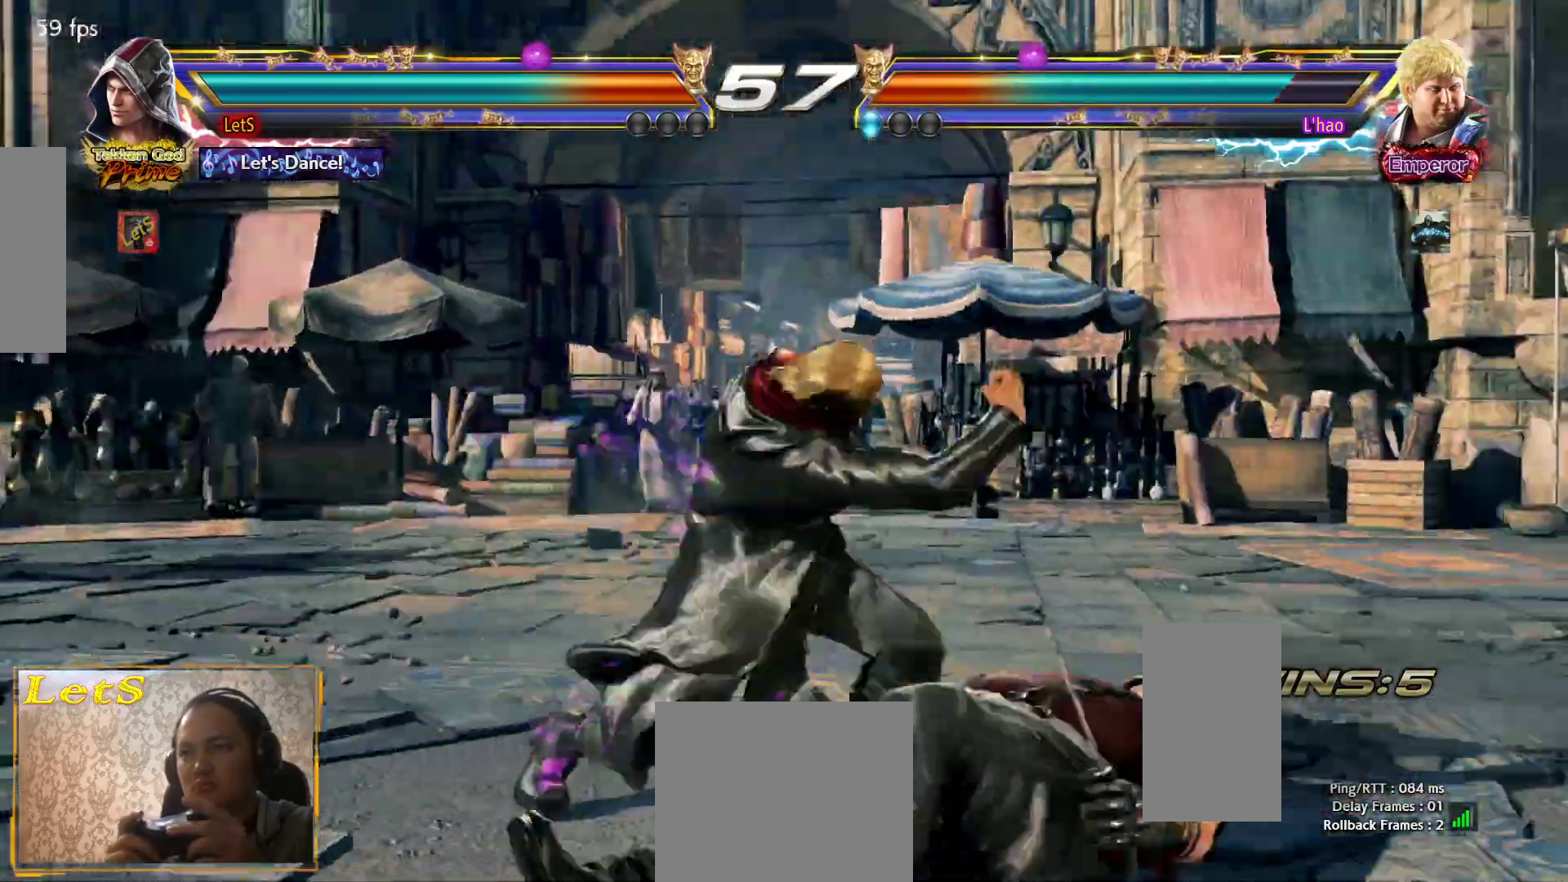
{"buttons": ["DPAD_DOWN", "DPAD_LEFT"], "left_stick": "center", "right_stick": "center", "events": [[200, "DPAD_LEFT", "up"], [233, "DPAD_RIGHT", "down"], [267, "CROSS", "down"], [333, "DPAD_DOWN", "down"], [400, "DPAD_RIGHT", "up"], [433, "CROSS", "up"], [433, "DPAD_LEFT", "down"]]}
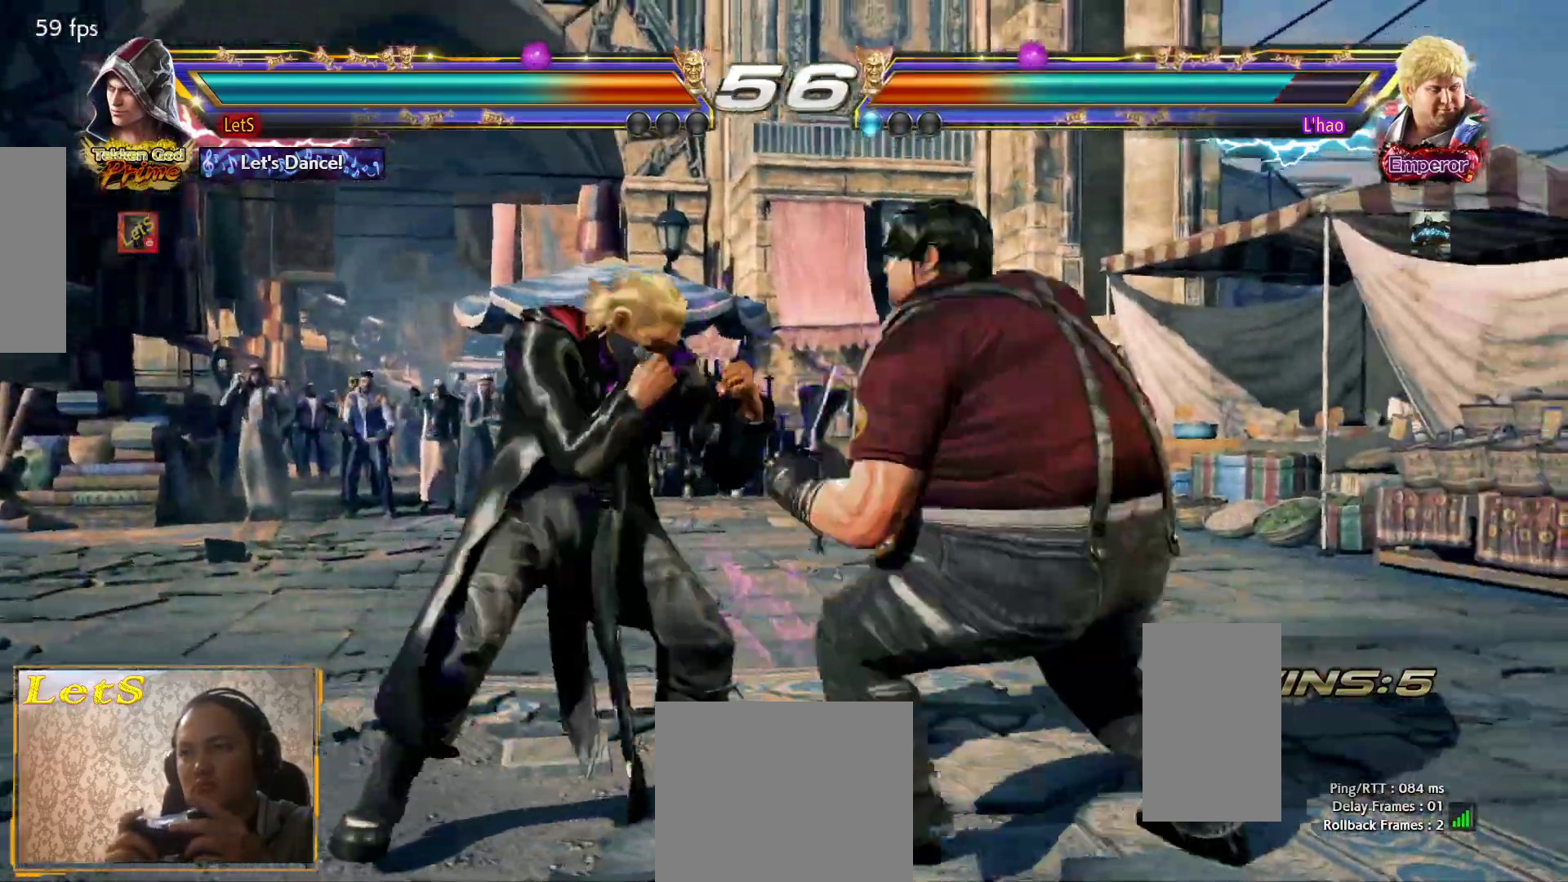
{"buttons": ["DPAD_LEFT"], "left_stick": "center", "right_stick": "center", "events": [[133, "DPAD_DOWN", "up"], [133, "DPAD_LEFT", "up"], [200, "DPAD_LEFT", "down"]]}
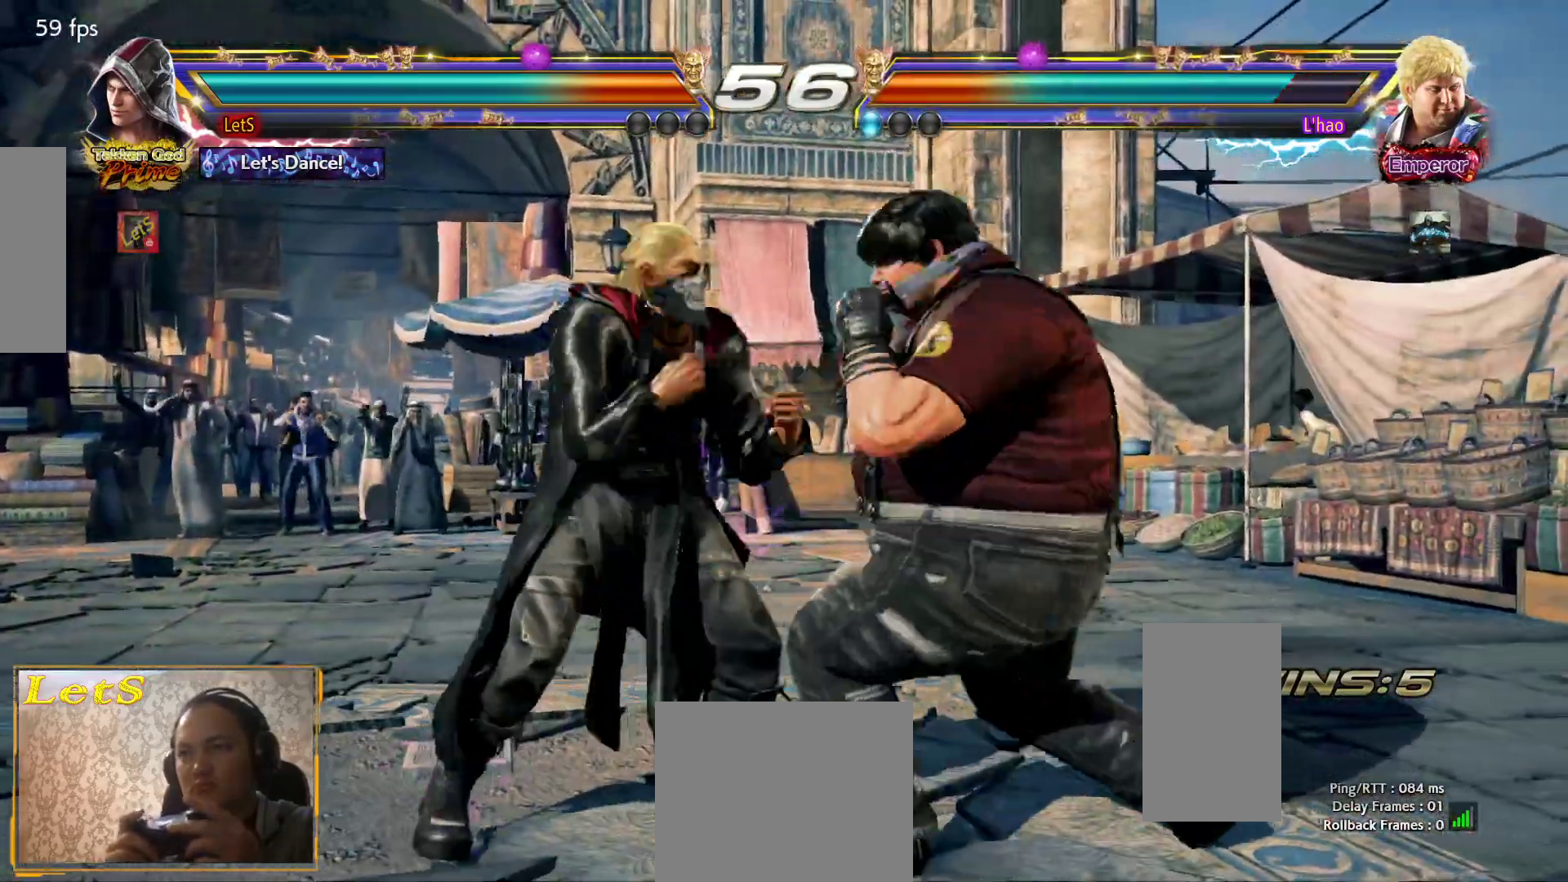
{"buttons": ["SQUARE", "DPAD_LEFT"], "left_stick": "center", "right_stick": "center", "events": [[133, "SQUARE", "down"]]}
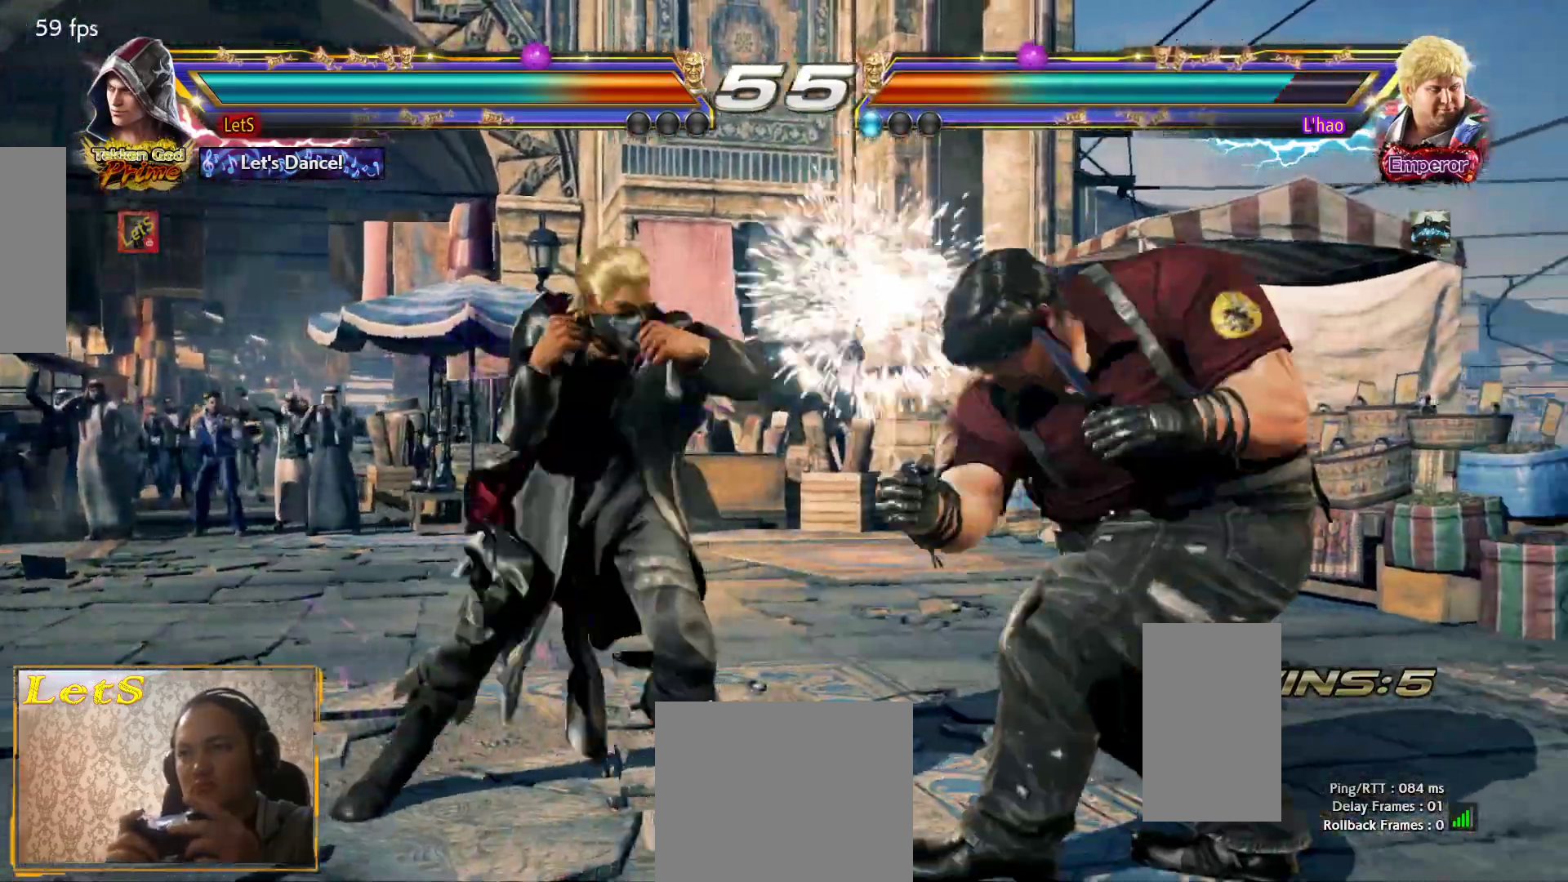
{"buttons": ["DPAD_LEFT"], "left_stick": "center", "right_stick": "center", "events": [[33, "SQUARE", "up"], [100, "SQUARE", "down"], [200, "SQUARE", "up"], [267, "SQUARE", "down"], [400, "SQUARE", "up"]]}
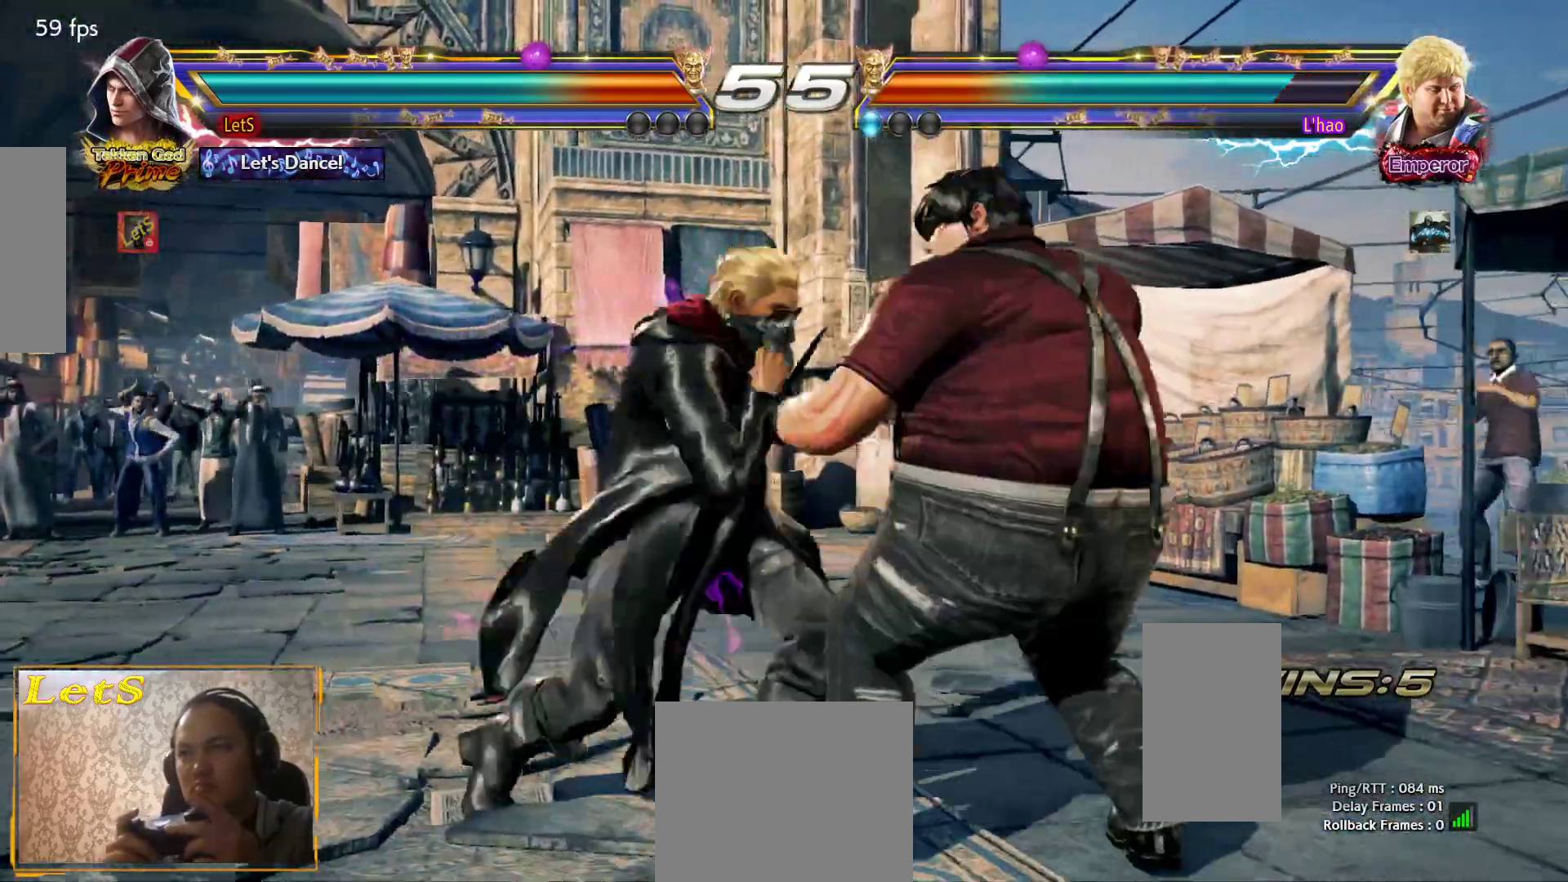
{"buttons": [], "left_stick": "center", "right_stick": "center", "events": [[200, "L2", "down"], [233, "L1", "down"], [300, "DPAD_LEFT", "up"], [300, "L1", "up"], [300, "L2", "up"], [300, "TRIANGLE", "down"], [367, "TRIANGLE", "up"], [400, "TRIANGLE", "down"], [500, "TRIANGLE", "up"]]}
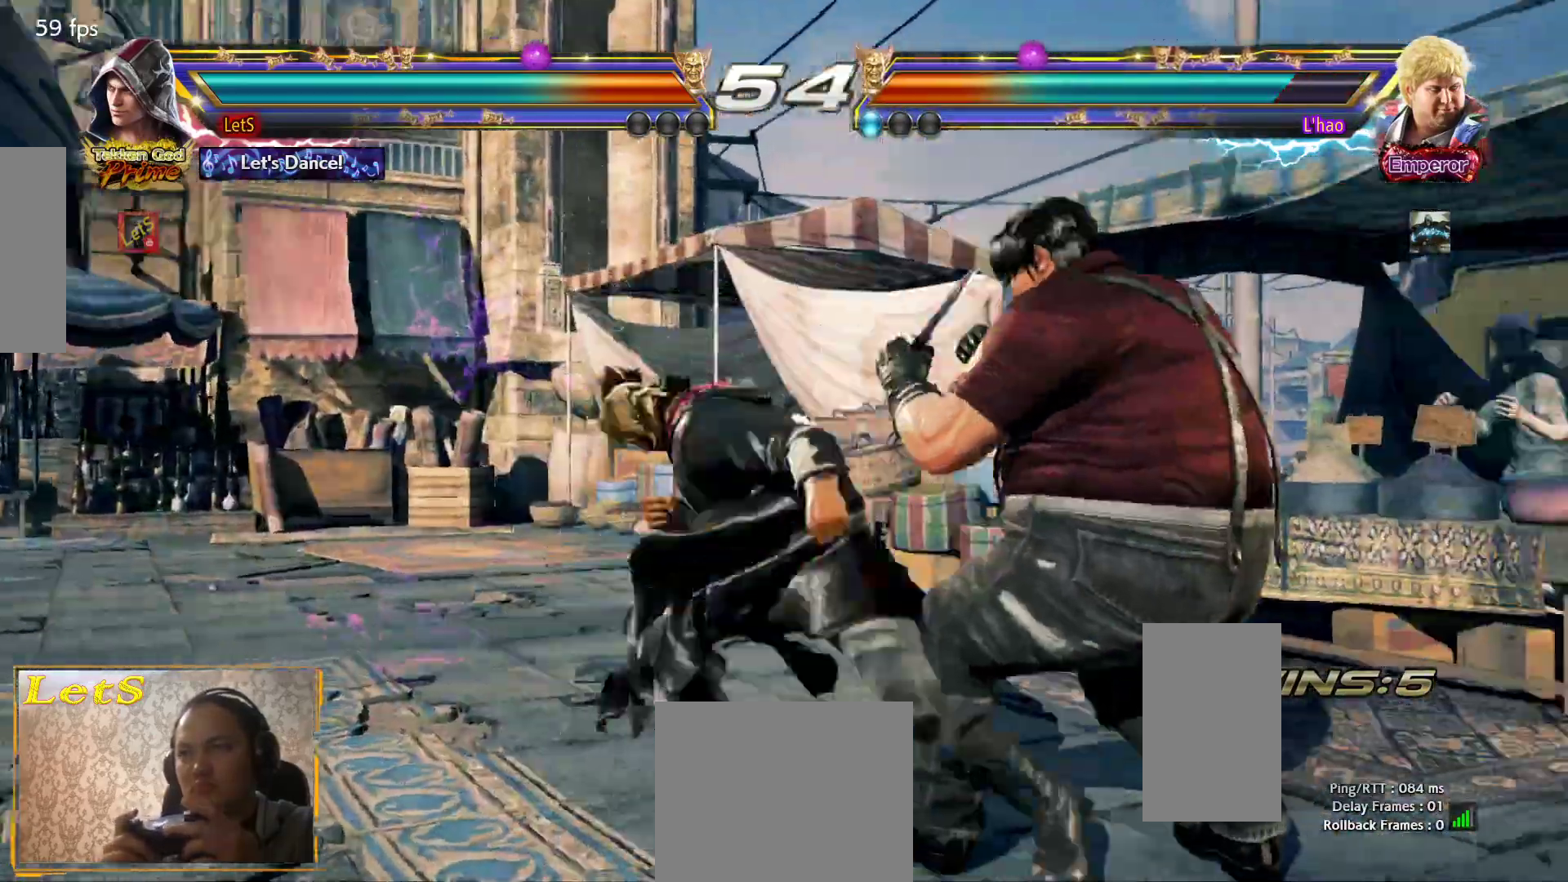
{"buttons": [], "left_stick": "center", "right_stick": "center", "events": [[67, "TRIANGLE", "down"], [233, "TRIANGLE", "up"]]}
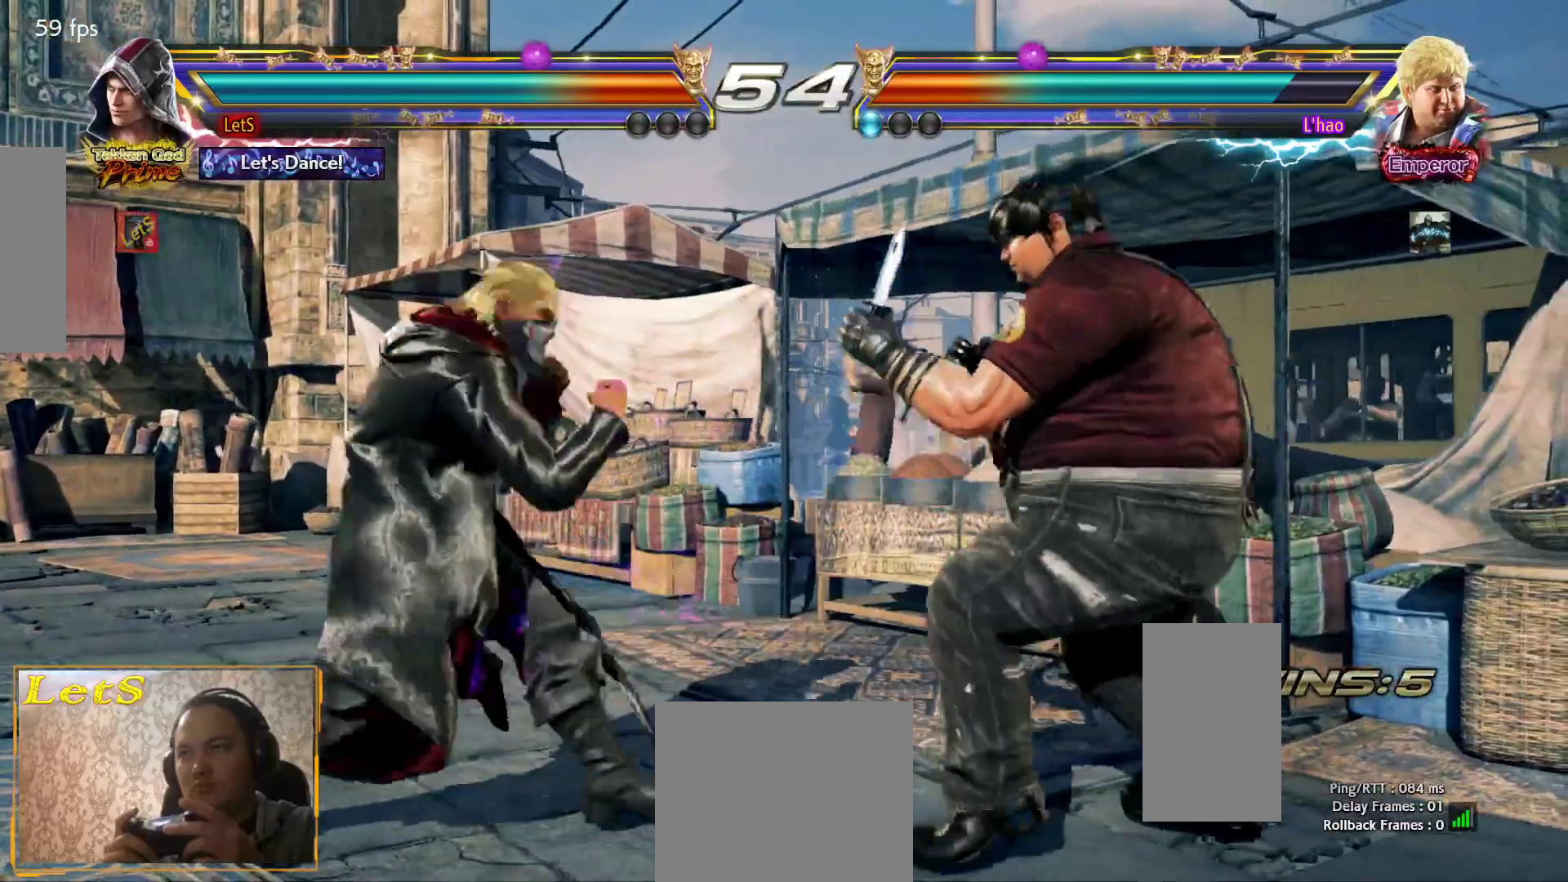
{"buttons": [], "left_stick": "center", "right_stick": "center", "events": [[33, "CIRCLE", "down"], [167, "CIRCLE", "up"], [267, "SQUARE", "down"], [400, "SQUARE", "up"]]}
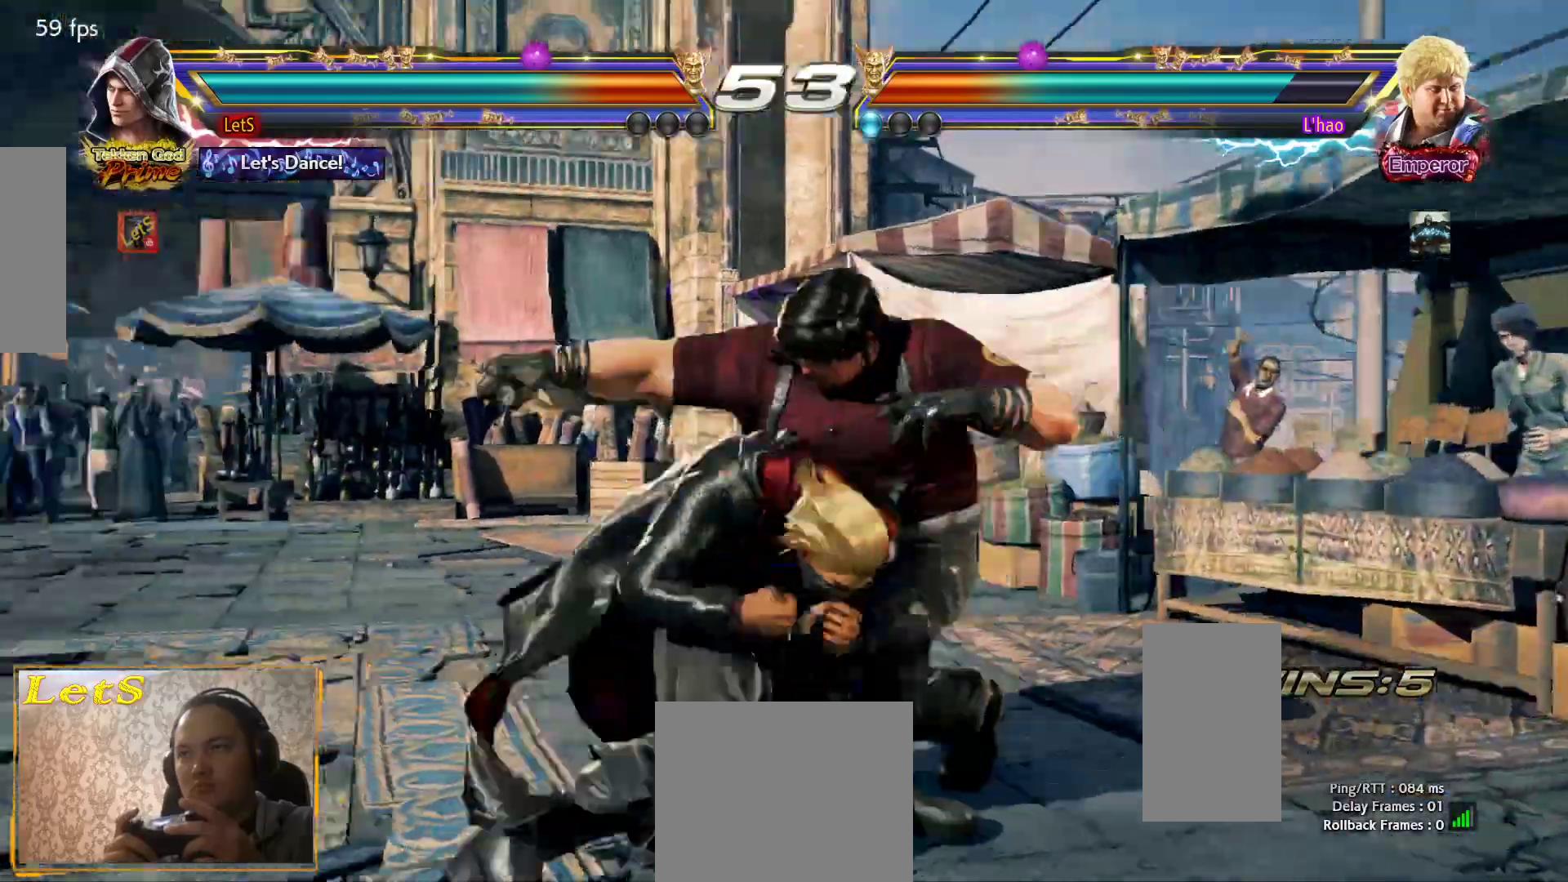
{"buttons": [], "left_stick": "center", "right_stick": "center", "events": [[133, "TRIANGLE", "down"], [233, "TRIANGLE", "up"]]}
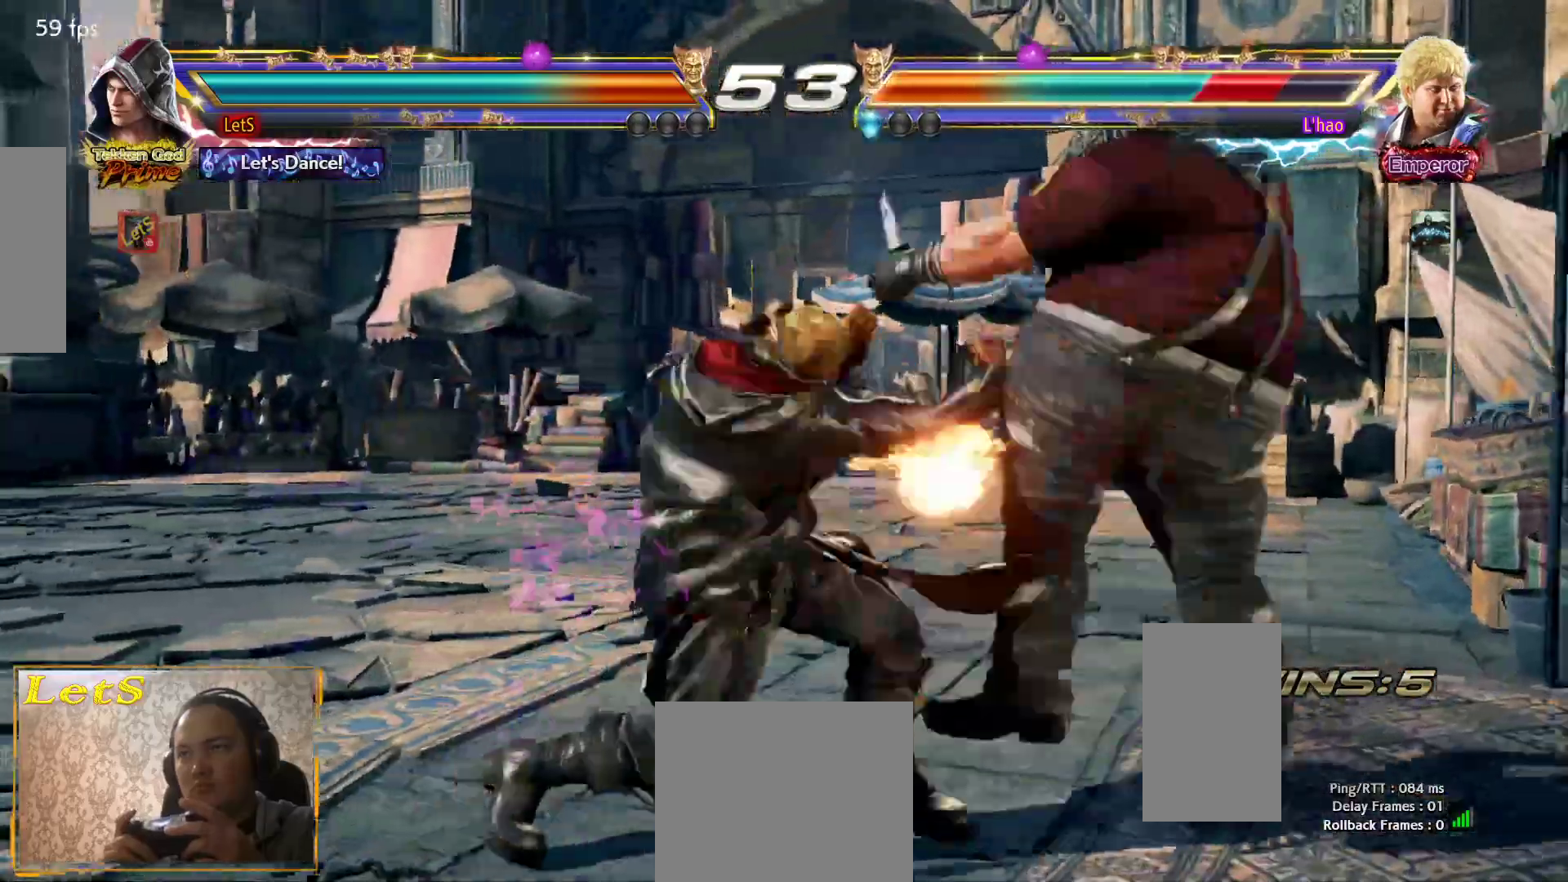
{"buttons": ["SQUARE"], "left_stick": "center", "right_stick": "center", "events": [[500, "SQUARE", "down"]]}
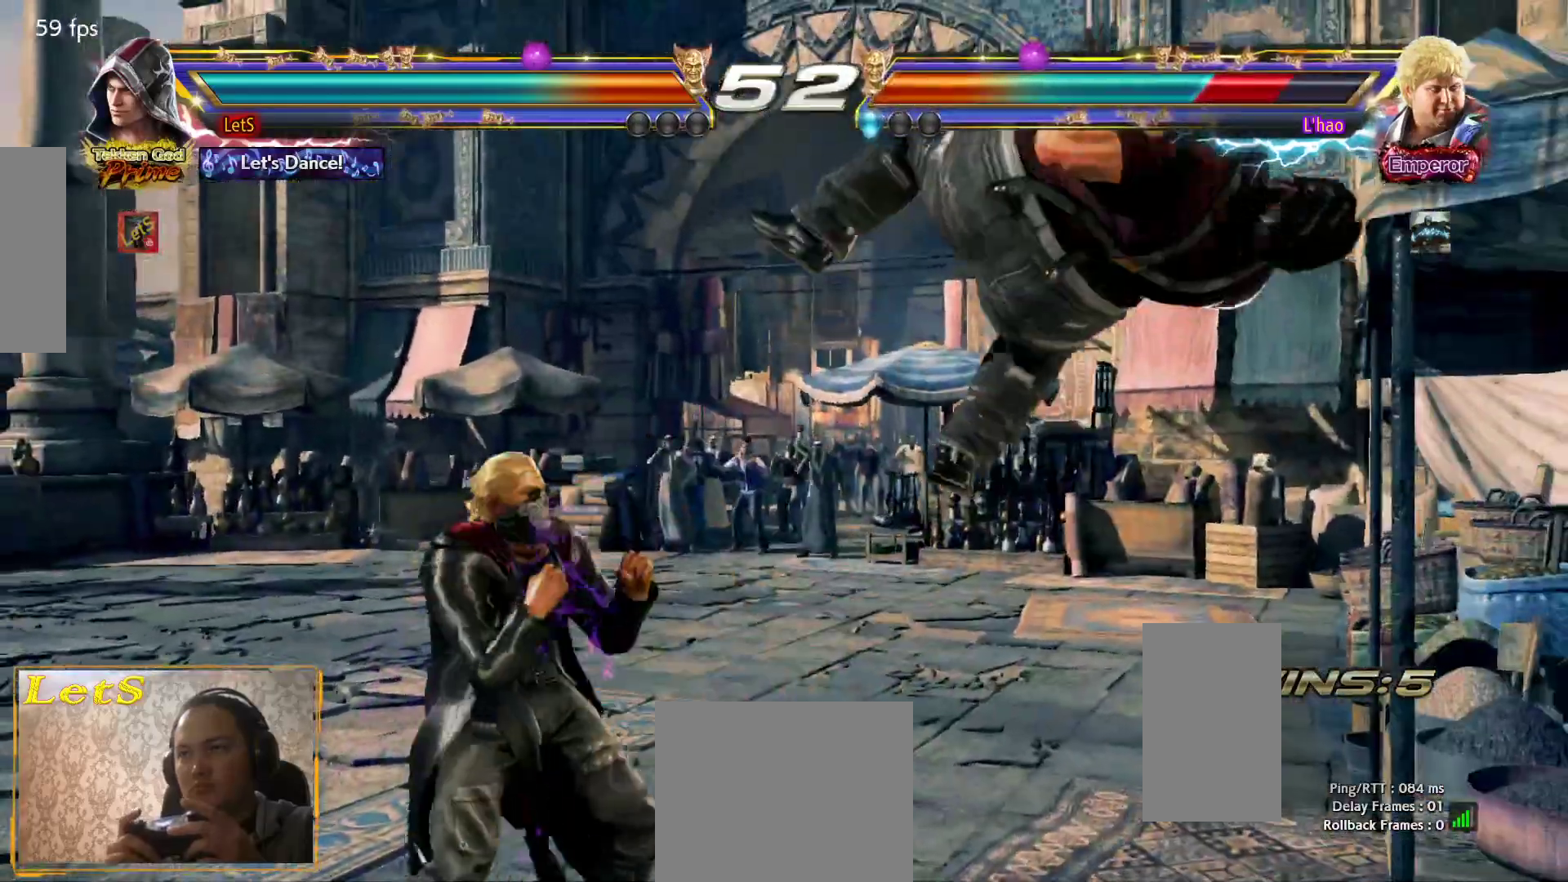
{"buttons": ["DPAD_RIGHT"], "left_stick": "center", "right_stick": "center", "events": [[167, "SQUARE", "up"], [467, "DPAD_RIGHT", "down"]]}
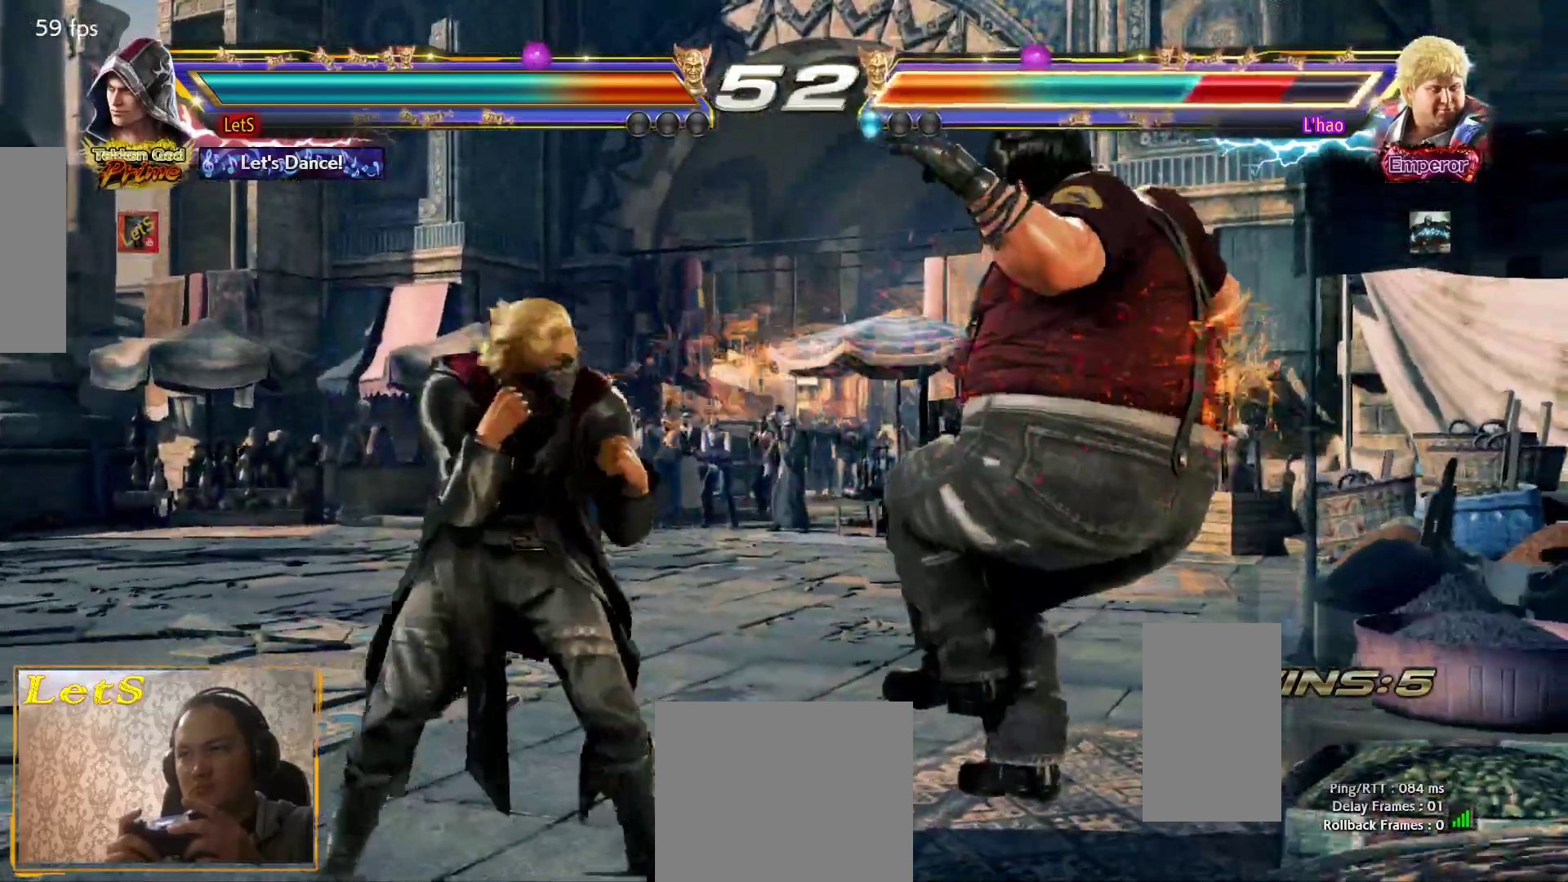
{"buttons": ["DPAD_DOWN", "DPAD_RIGHT"], "left_stick": "center", "right_stick": "center", "events": [[33, "DPAD_DOWN", "down"], [33, "SQUARE", "down"], [133, "DPAD_DOWN", "up"], [167, "DPAD_RIGHT", "up"], [167, "SQUARE", "up"], [500, "DPAD_DOWN", "down"], [500, "DPAD_RIGHT", "down"]]}
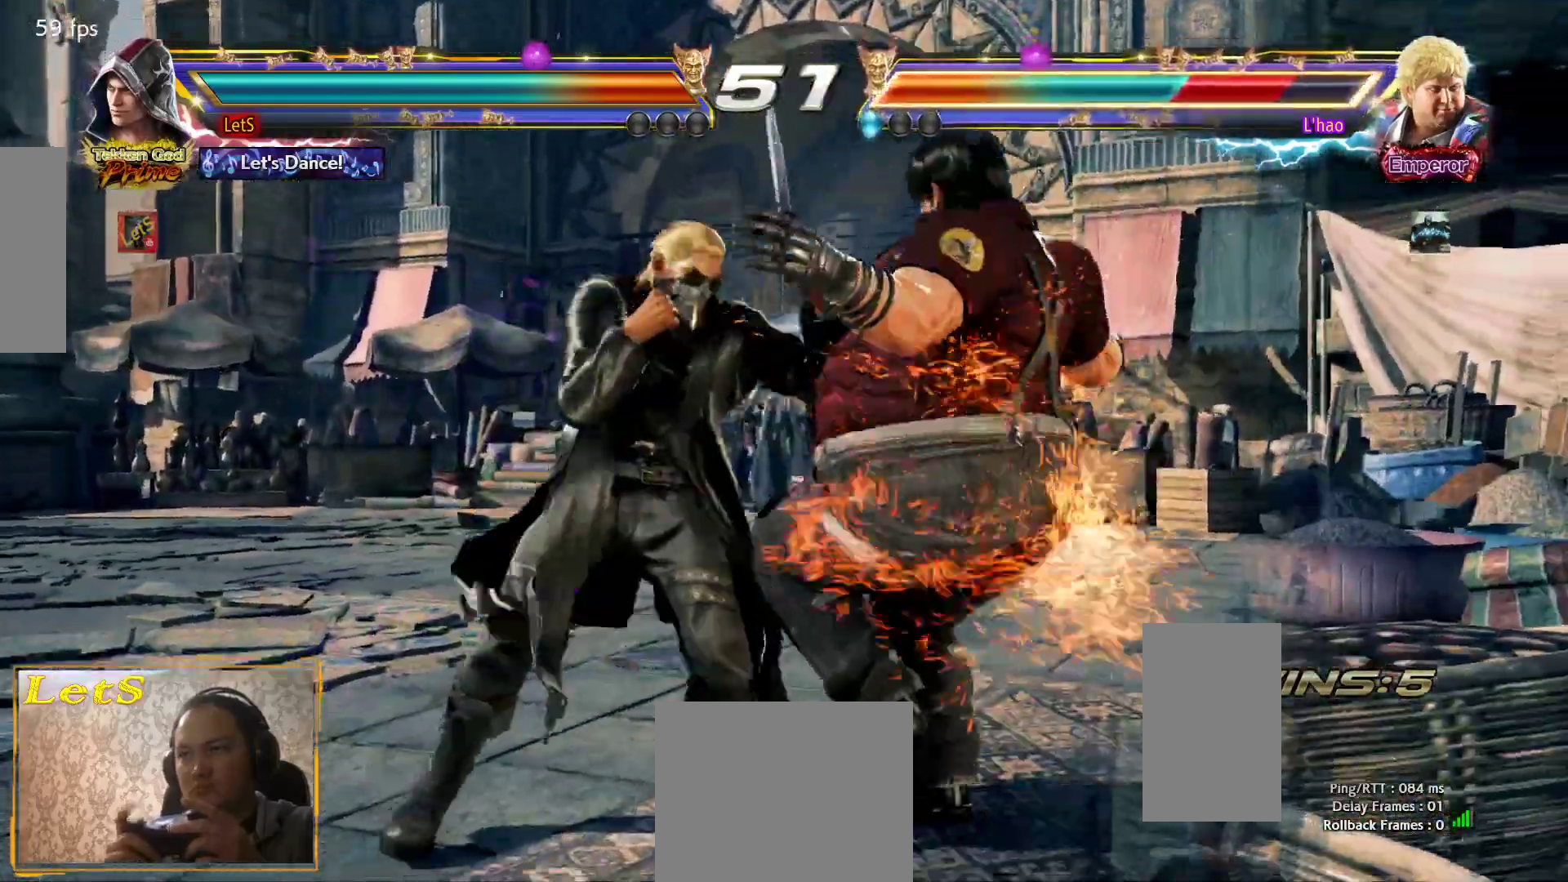
{"buttons": [], "left_stick": "center", "right_stick": "center", "events": [[67, "R2", "down"], [200, "DPAD_DOWN", "up"], [200, "DPAD_RIGHT", "up"], [200, "R2", "up"]]}
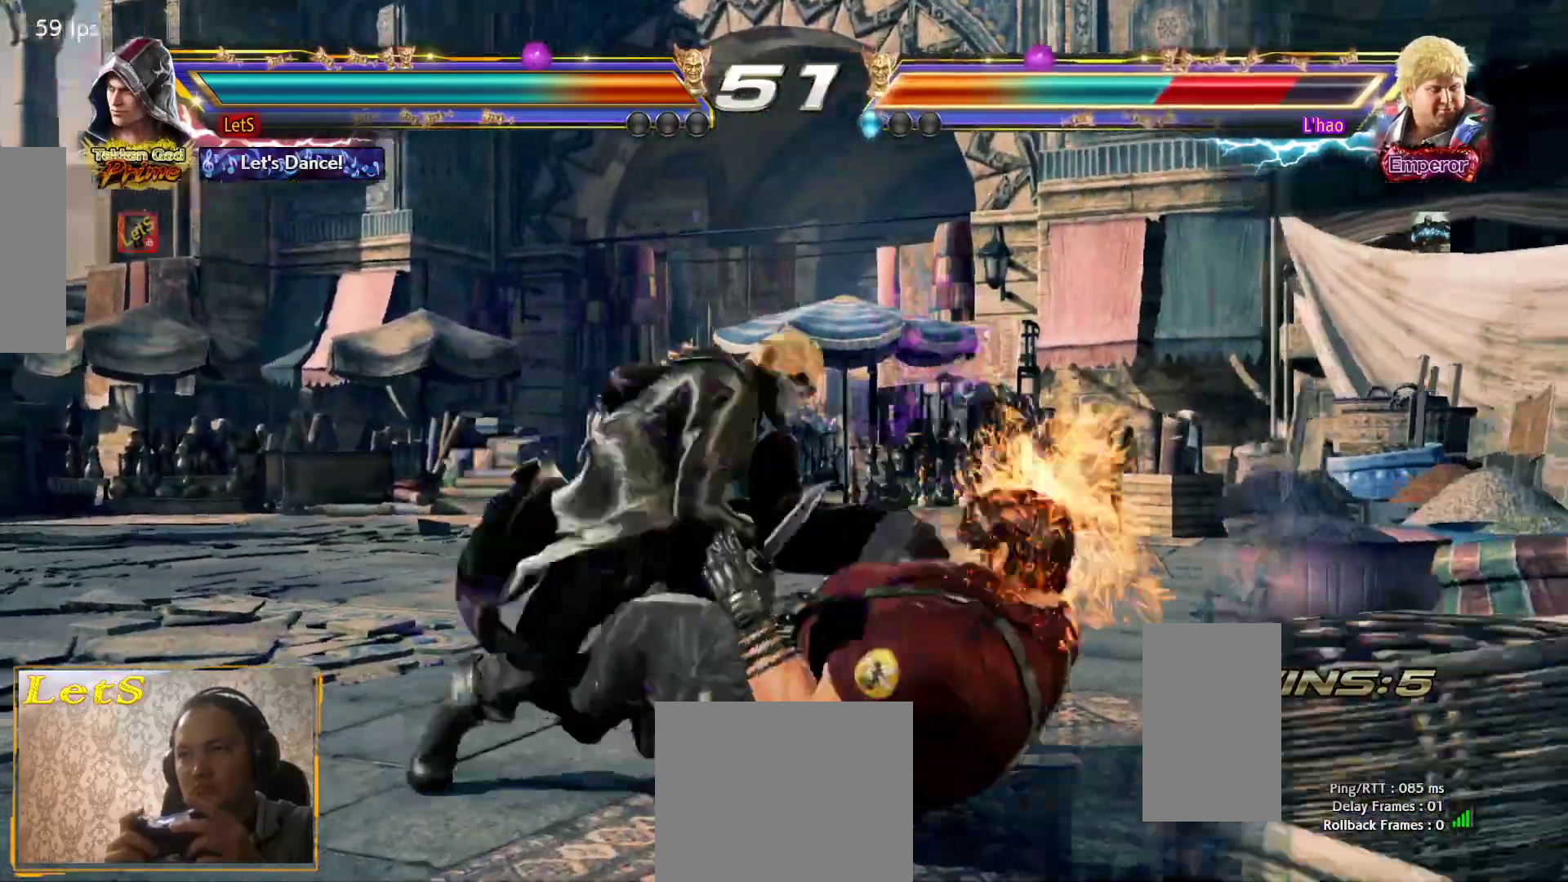
{"buttons": ["DPAD_RIGHT"], "left_stick": "center", "right_stick": "center", "events": [[467, "DPAD_RIGHT", "down"]]}
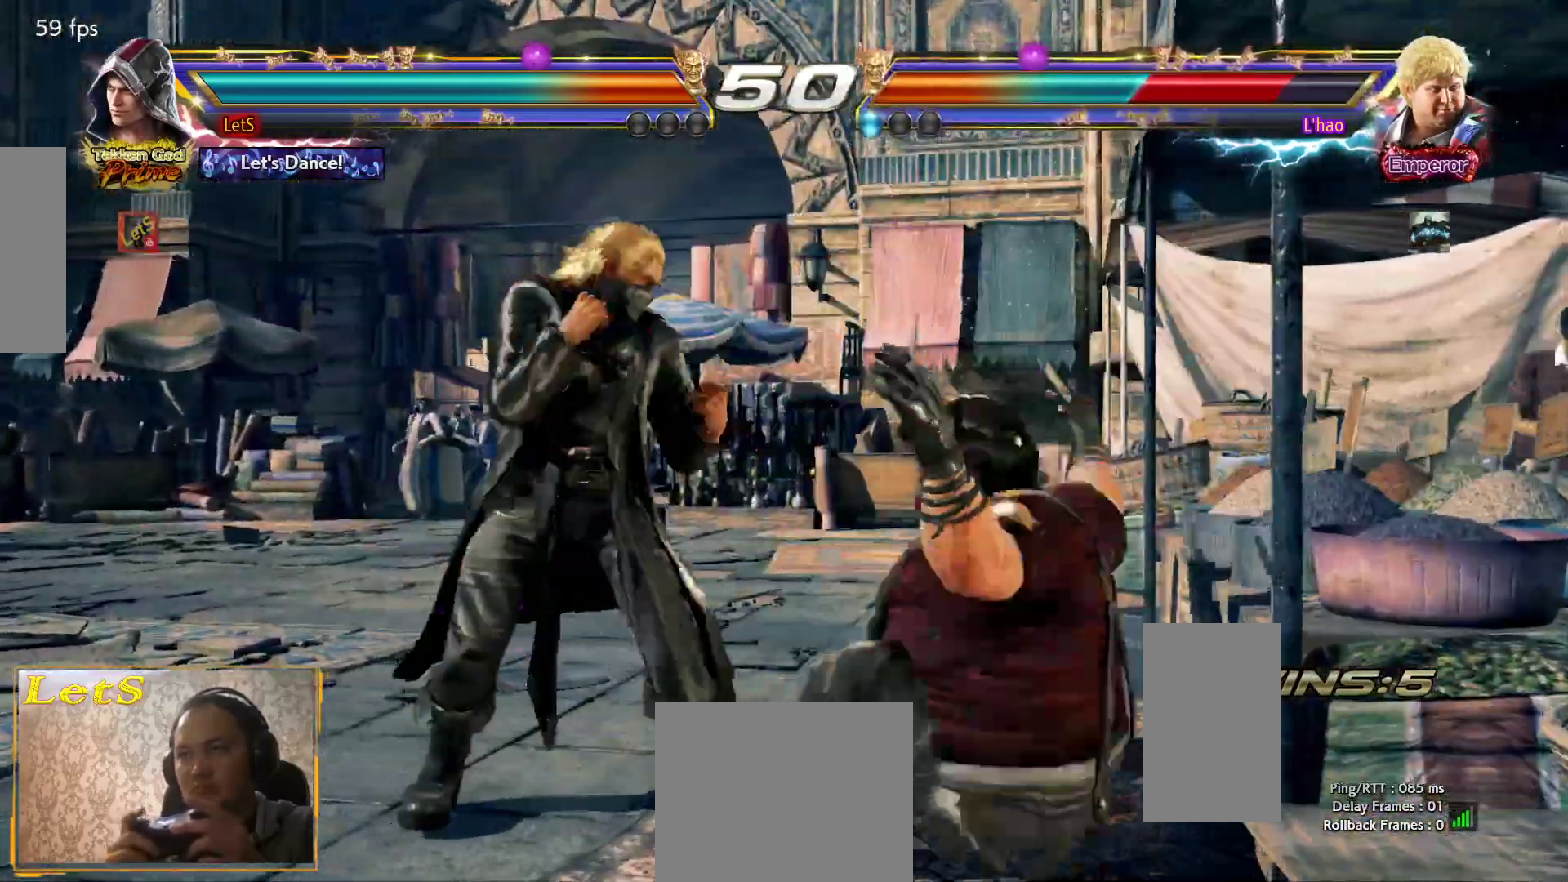
{"buttons": ["DPAD_RIGHT"], "left_stick": "center", "right_stick": "center", "events": [[33, "CROSS", "down"], [233, "DPAD_DOWN", "down"], [300, "CROSS", "up"], [300, "DPAD_LEFT", "down"], [300, "DPAD_RIGHT", "up"], [467, "DPAD_LEFT", "up"], [500, "DPAD_DOWN", "up"], [500, "DPAD_RIGHT", "down"]]}
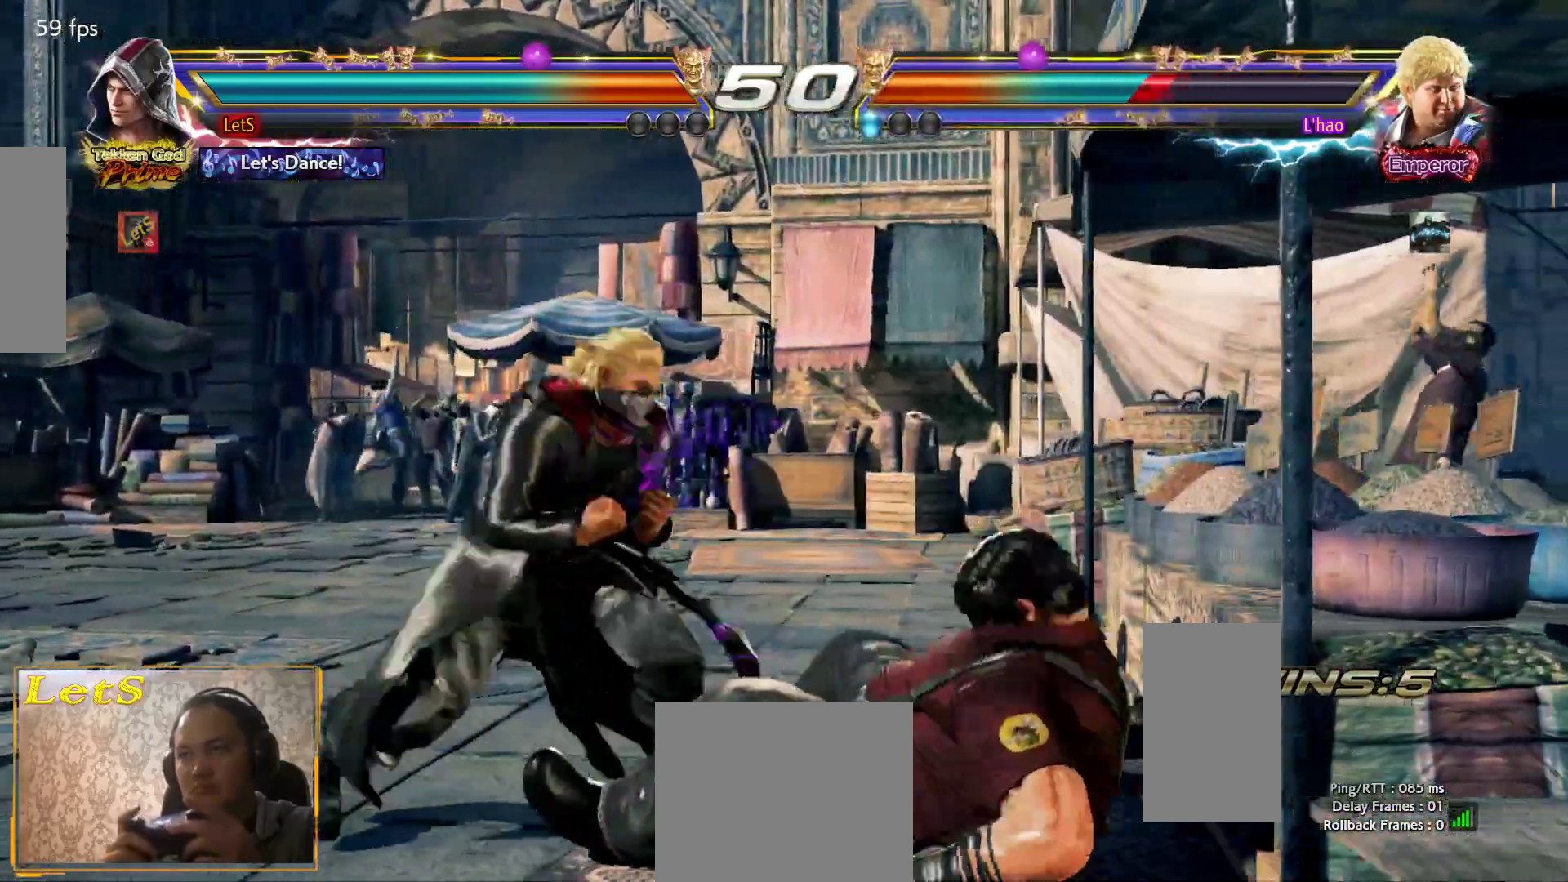
{"buttons": [], "left_stick": "center", "right_stick": "center", "events": [[133, "DPAD_RIGHT", "up"], [200, "DPAD_RIGHT", "down"], [333, "DPAD_RIGHT", "up"], [400, "DPAD_DOWN", "down"], [400, "DPAD_LEFT", "down"], [467, "DPAD_DOWN", "up"], [467, "DPAD_LEFT", "up"]]}
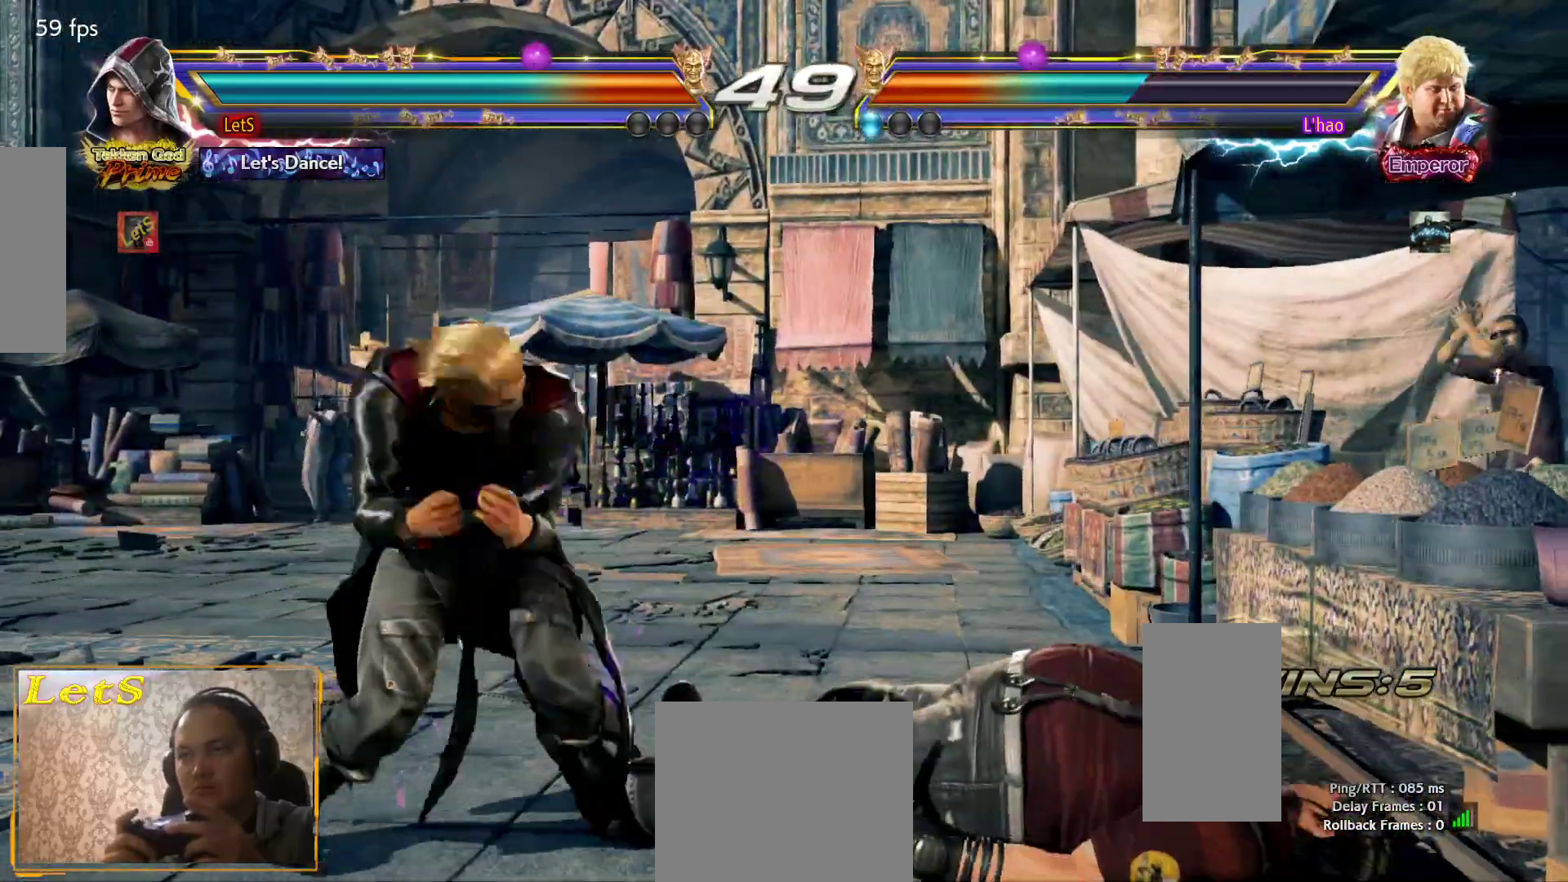
{"buttons": [], "left_stick": "center", "right_stick": "center", "events": [[167, "DPAD_RIGHT", "down"], [267, "DPAD_RIGHT", "up"]]}
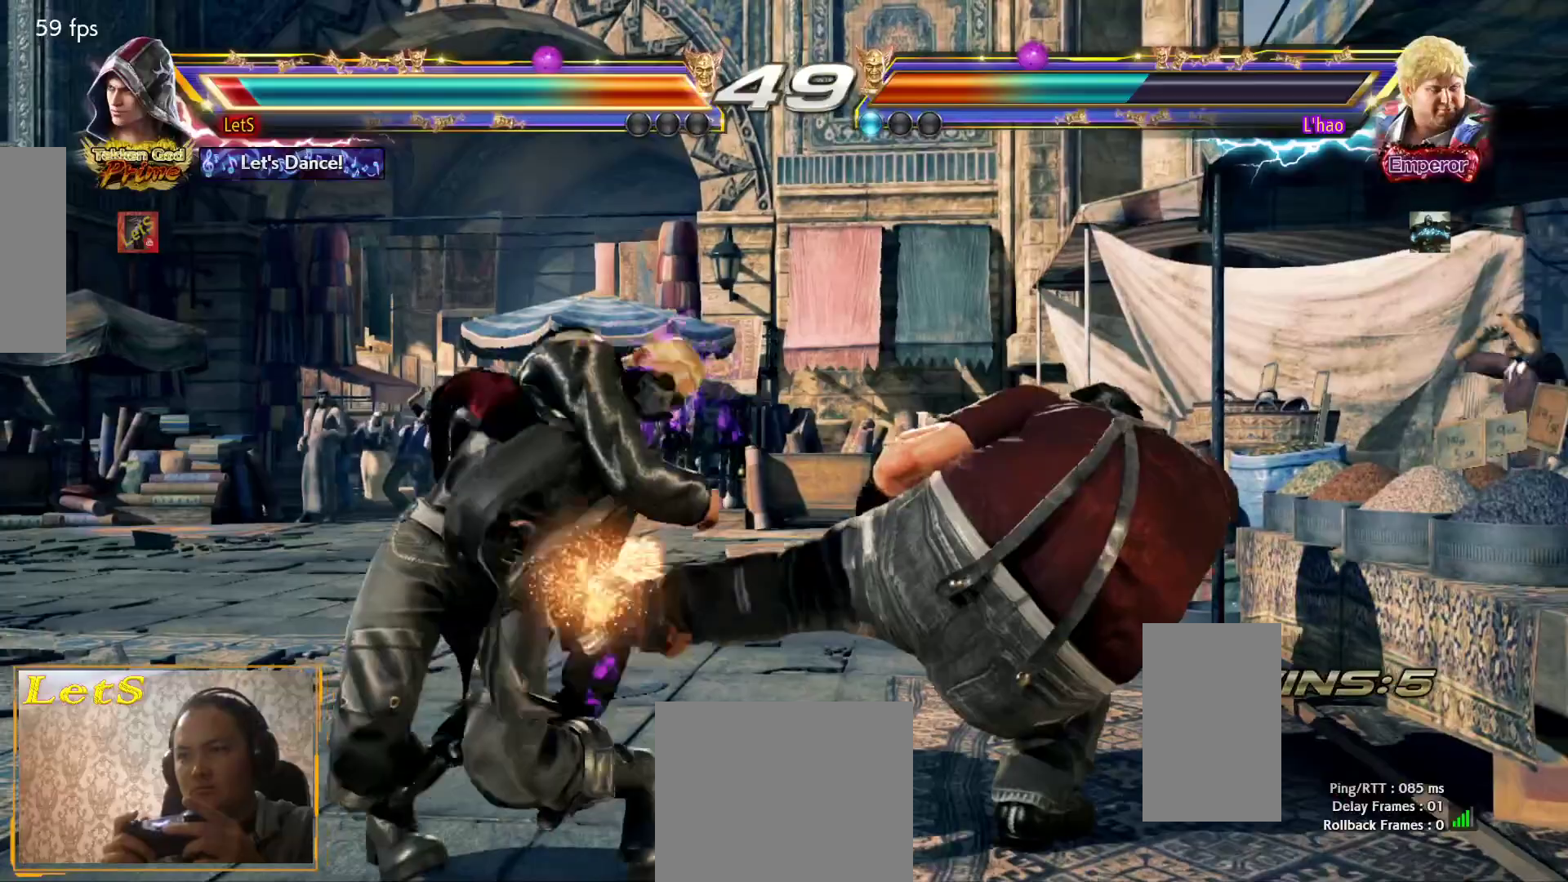
{"buttons": [], "left_stick": "center", "right_stick": "center", "events": [[33, "DPAD_LEFT", "down"], [100, "DPAD_LEFT", "up"], [367, "DPAD_LEFT", "down"], [433, "DPAD_LEFT", "up"]]}
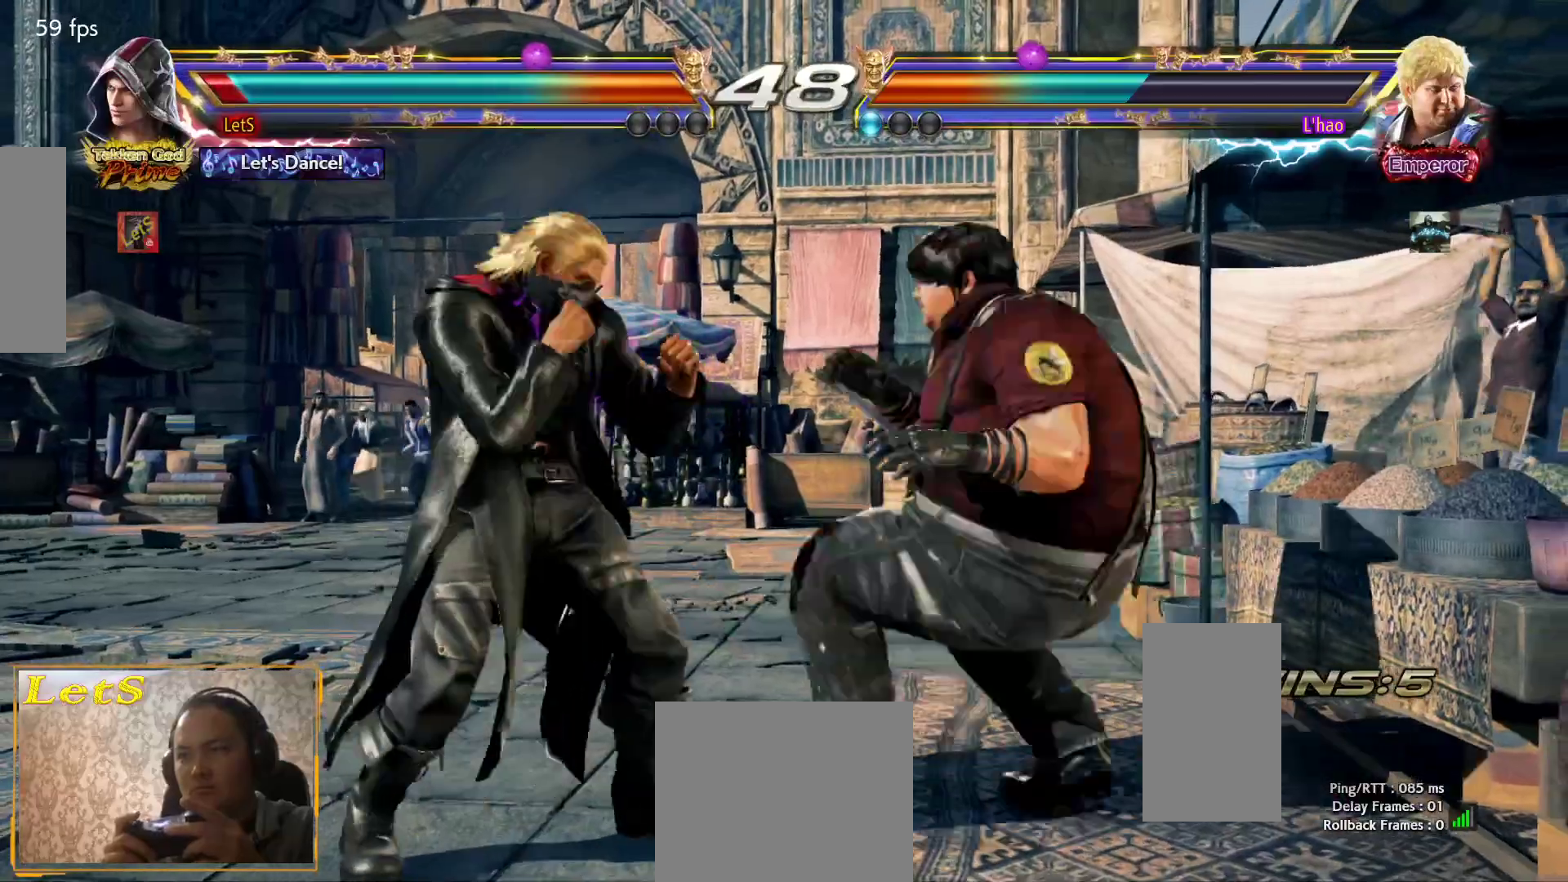
{"buttons": ["DPAD_LEFT"], "left_stick": "center", "right_stick": "center", "events": [[33, "DPAD_LEFT", "down"], [200, "DPAD_DOWN", "down"], [333, "DPAD_DOWN", "up"], [400, "DPAD_LEFT", "up"], [500, "DPAD_LEFT", "down"]]}
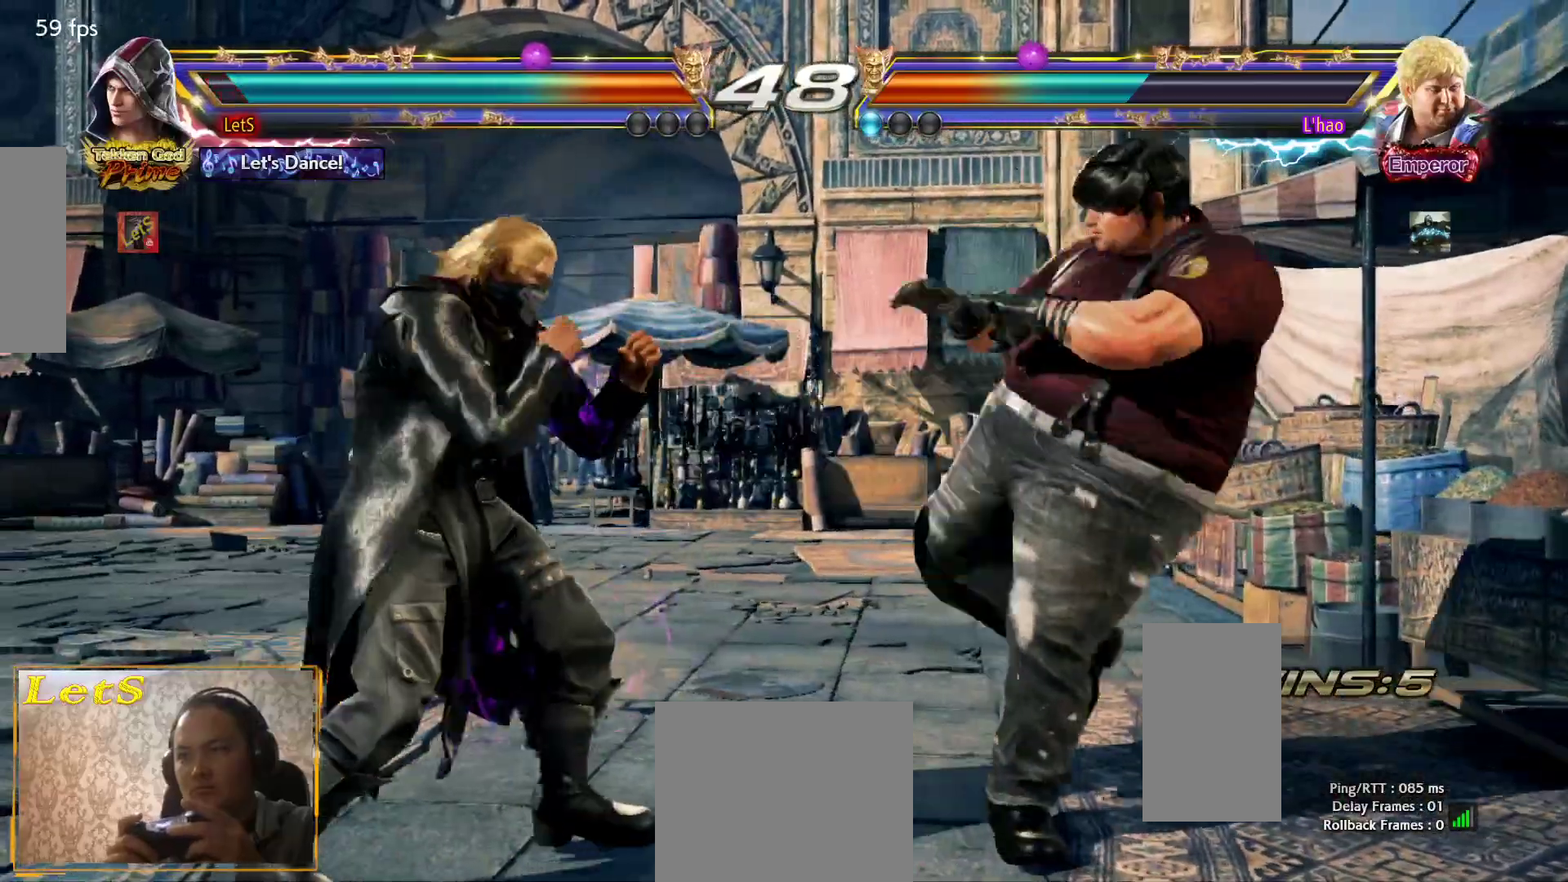
{"buttons": ["DPAD_LEFT"], "left_stick": "center", "right_stick": "center", "events": [[100, "DPAD_LEFT", "up"], [200, "DPAD_RIGHT", "down"], [267, "DPAD_RIGHT", "up"], [333, "DPAD_RIGHT", "down"], [433, "DPAD_RIGHT", "up"], [500, "DPAD_LEFT", "down"]]}
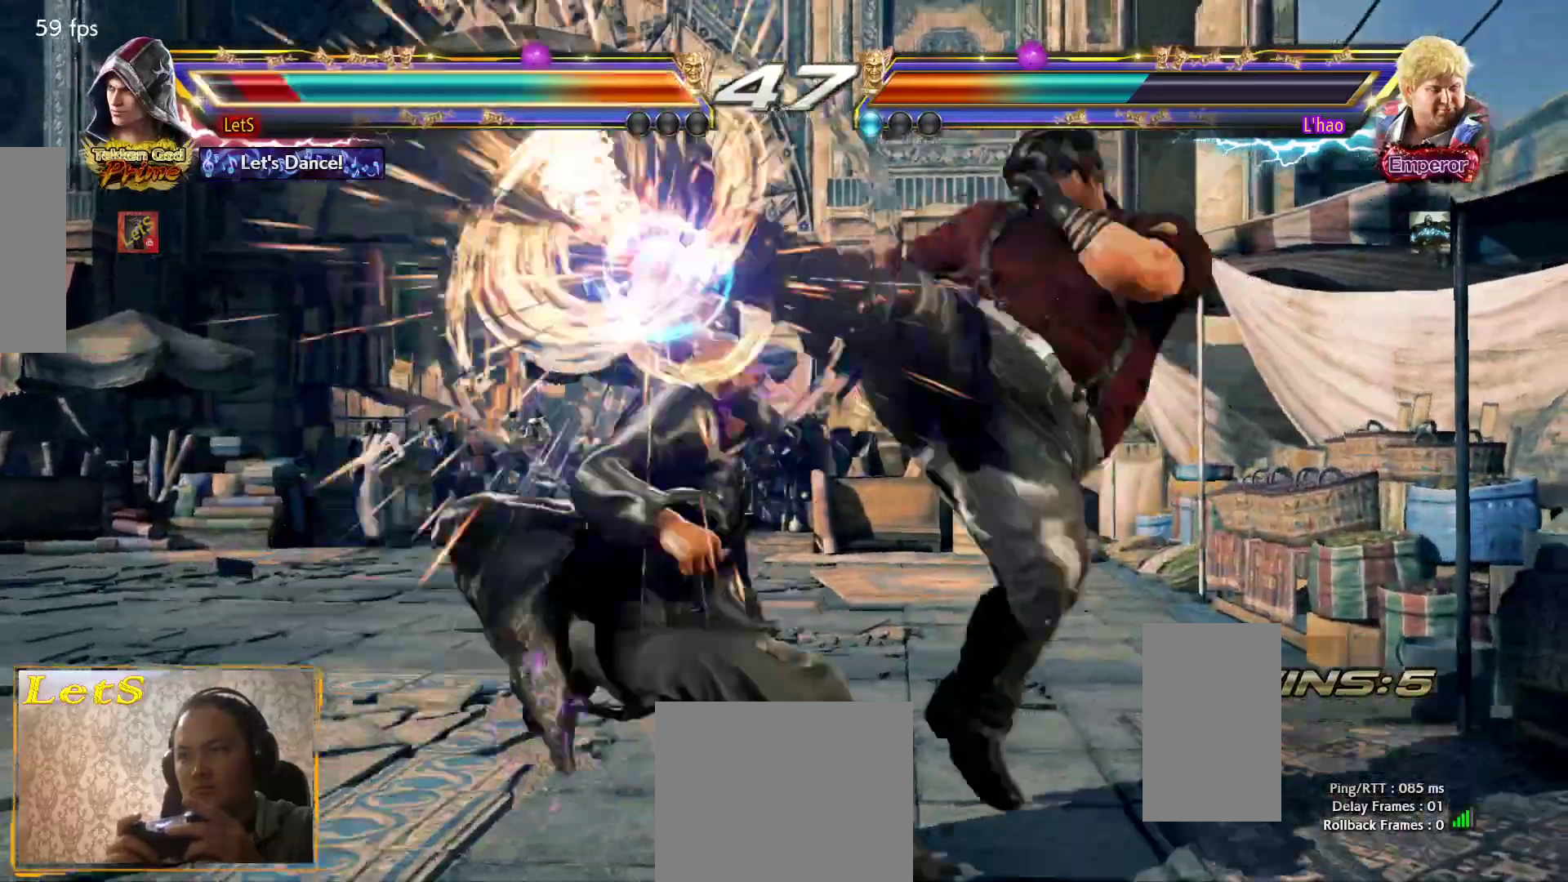
{"buttons": [], "left_stick": "center", "right_stick": "center", "events": [[367, "DPAD_LEFT", "up"], [433, "SQUARE", "down"], [500, "SQUARE", "up"]]}
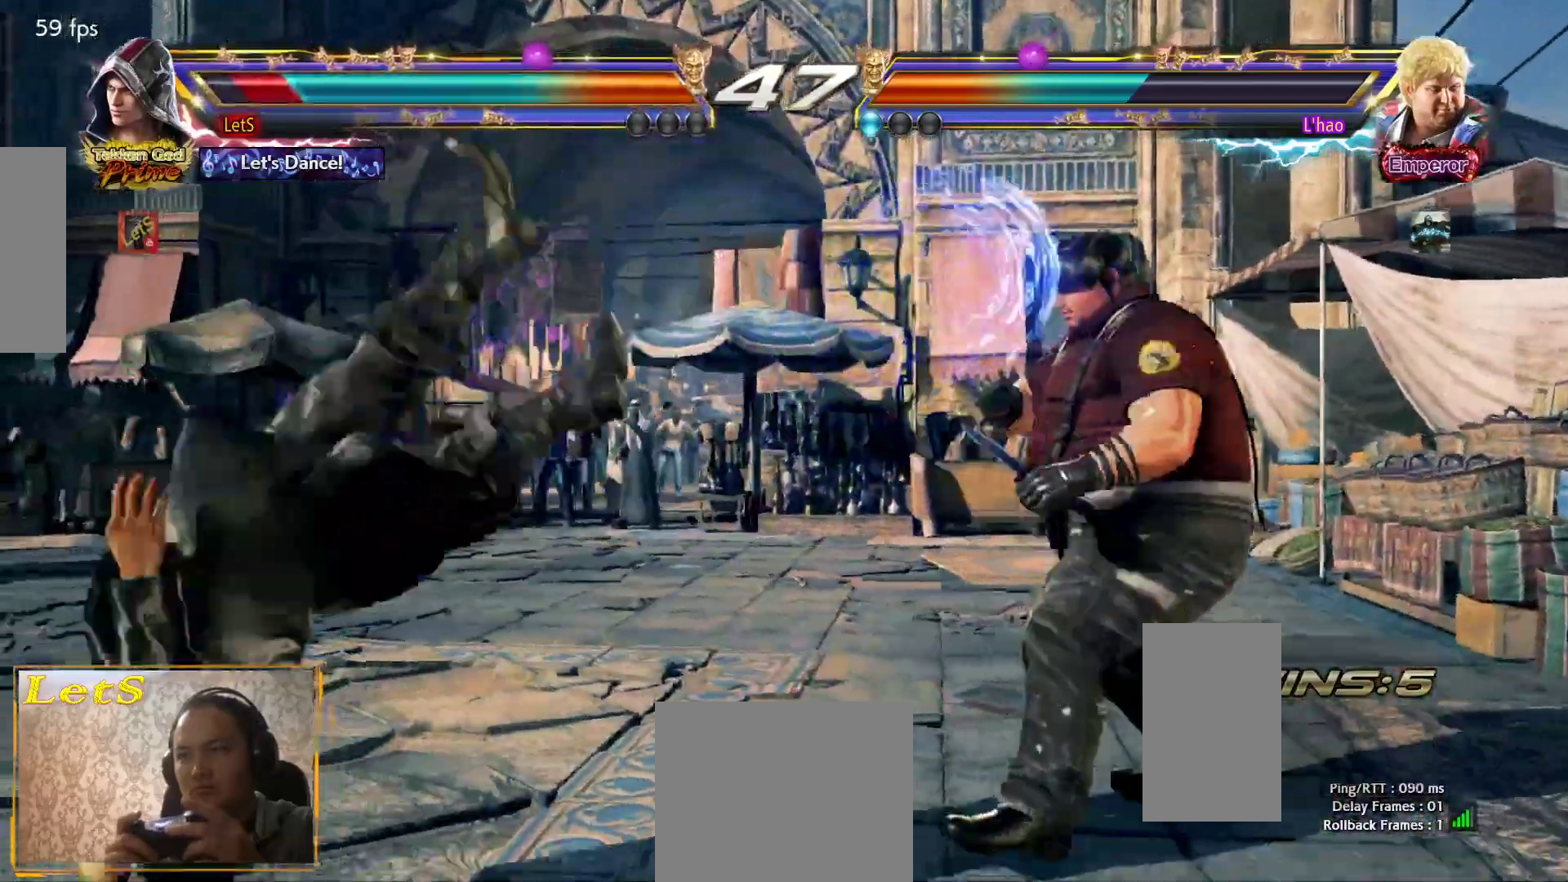
{"buttons": [], "left_stick": "center", "right_stick": "center", "events": [[67, "SQUARE", "down"], [167, "SQUARE", "up"], [200, "SQUARE", "down"], [333, "SQUARE", "up"], [400, "SQUARE", "down"], [467, "SQUARE", "up"]]}
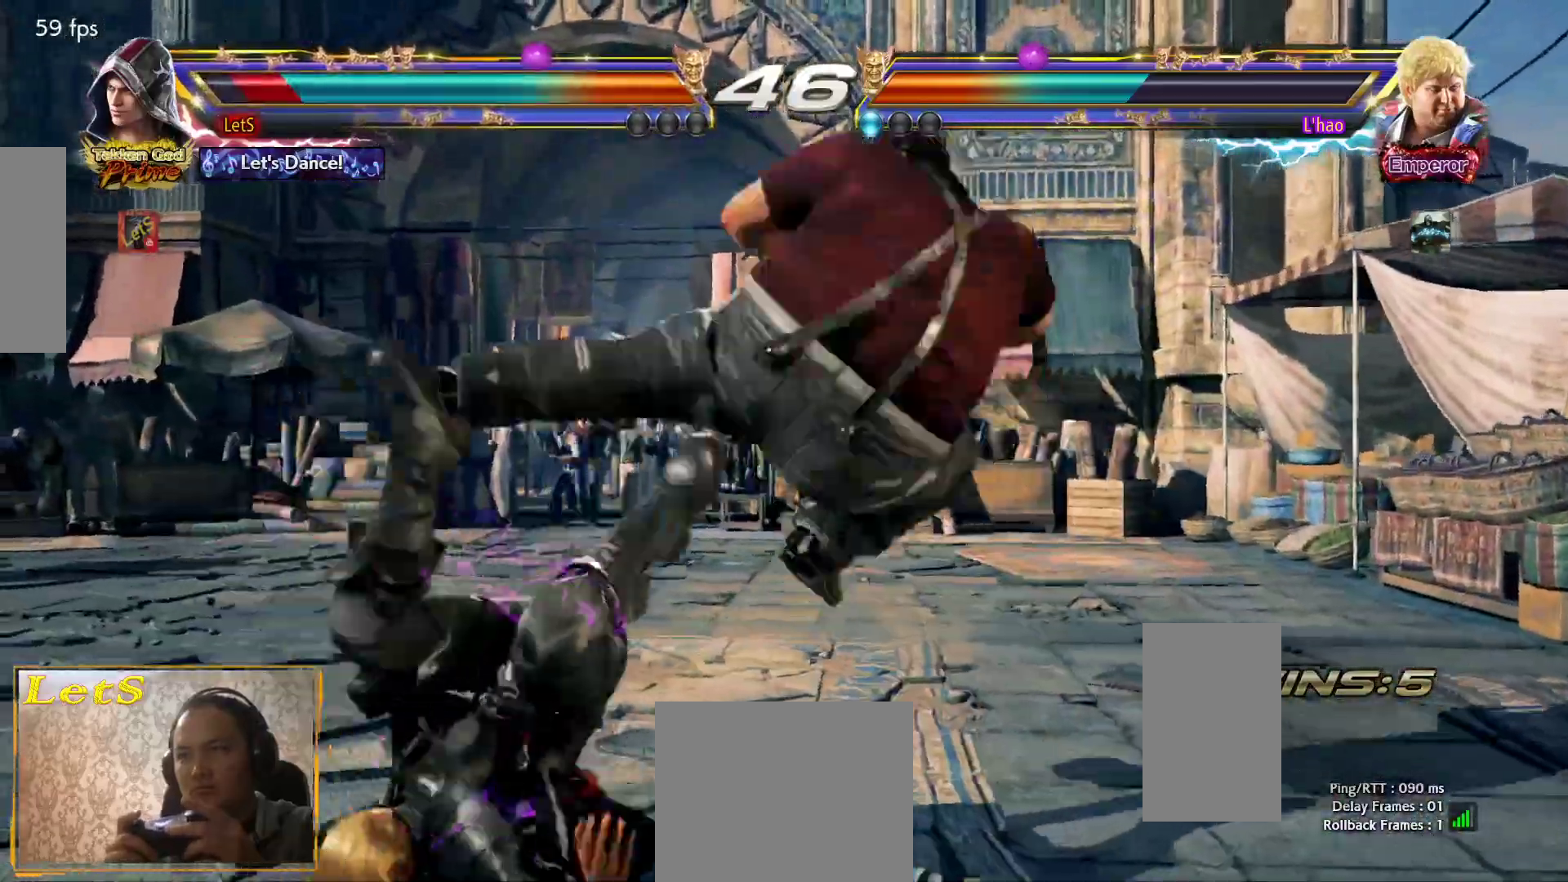
{"buttons": [], "left_stick": "center", "right_stick": "center", "events": [[67, "SQUARE", "down"], [167, "SQUARE", "up"], [200, "SQUARE", "down"], [333, "SQUARE", "up"], [367, "SQUARE", "down"], [500, "SQUARE", "up"]]}
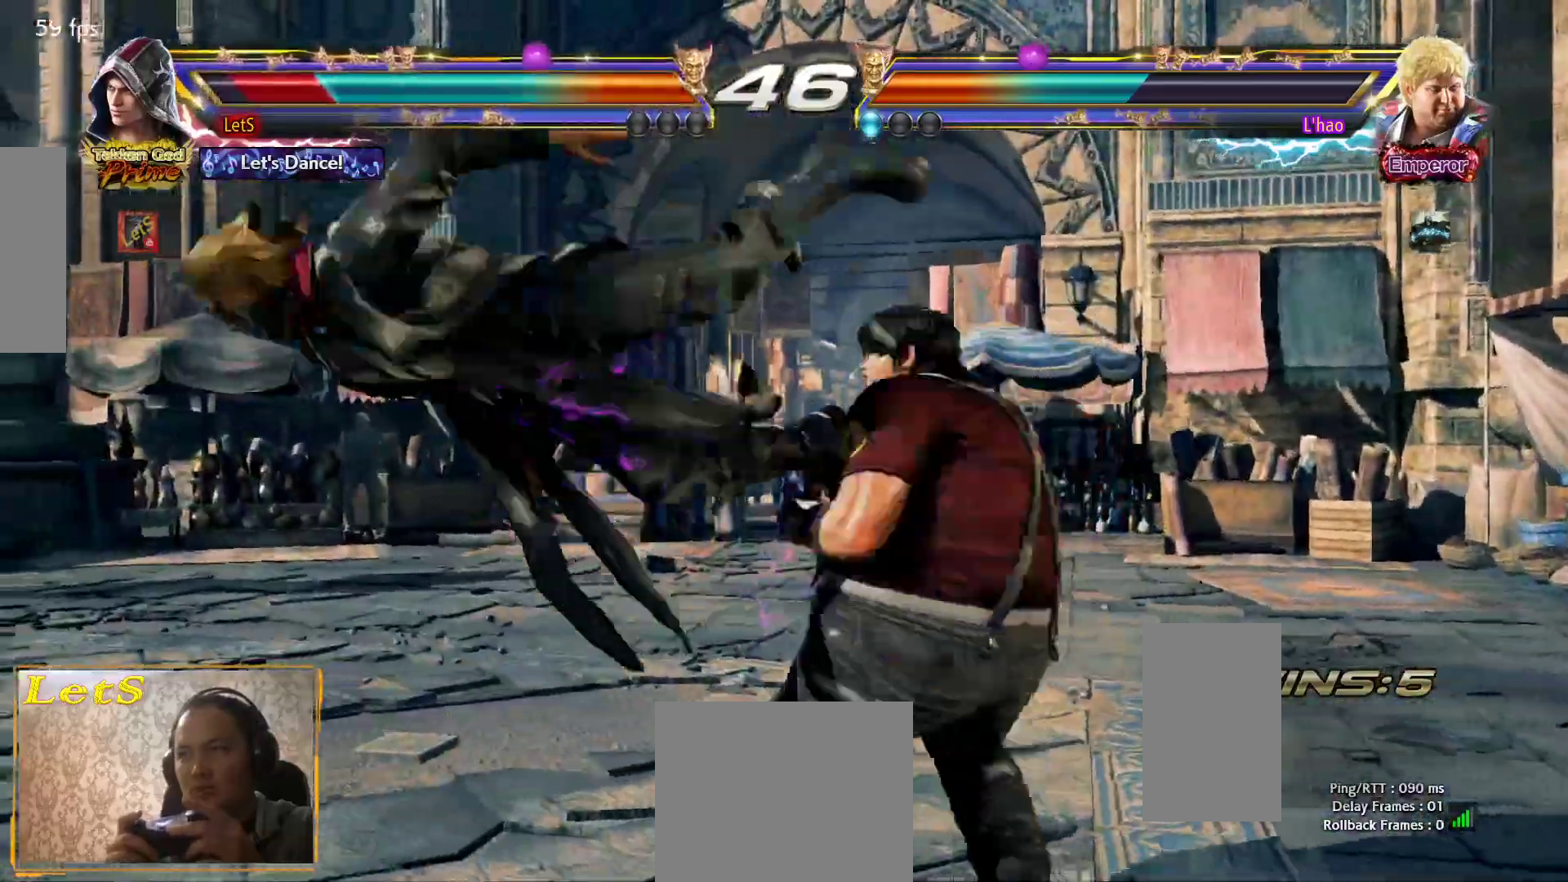
{"buttons": [], "left_stick": "center", "right_stick": "center", "events": [[67, "SQUARE", "down"], [133, "SQUARE", "up"], [200, "SQUARE", "down"], [267, "SQUARE", "up"], [400, "SQUARE", "down"], [500, "SQUARE", "up"]]}